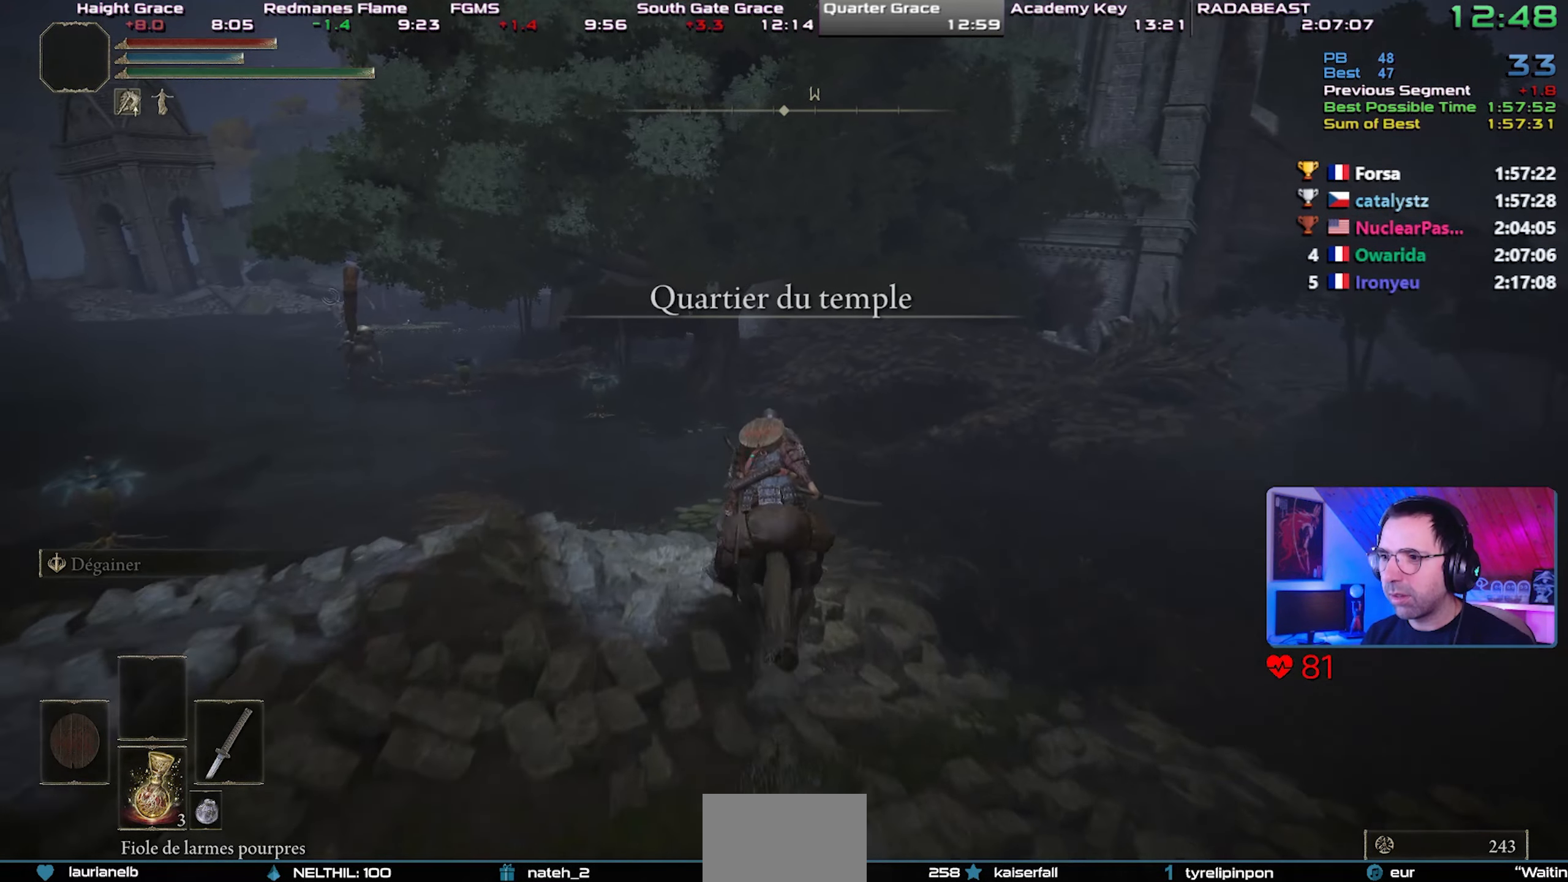
Gameplay with a controller (PlayStation layout); each line is a JSON object with the inputs held at the frame after it (dt_ms = milliseconds from this image to that frame). "events" lists button and stick changes between this image and that frame as [ms after this image, input, new state], when the widget could be followed in between.
{"dt_ms": 500, "buttons": ["CIRCLE"], "left_stick": "center", "right_stick": "center", "events": [[483, "CIRCLE", "down"]]}
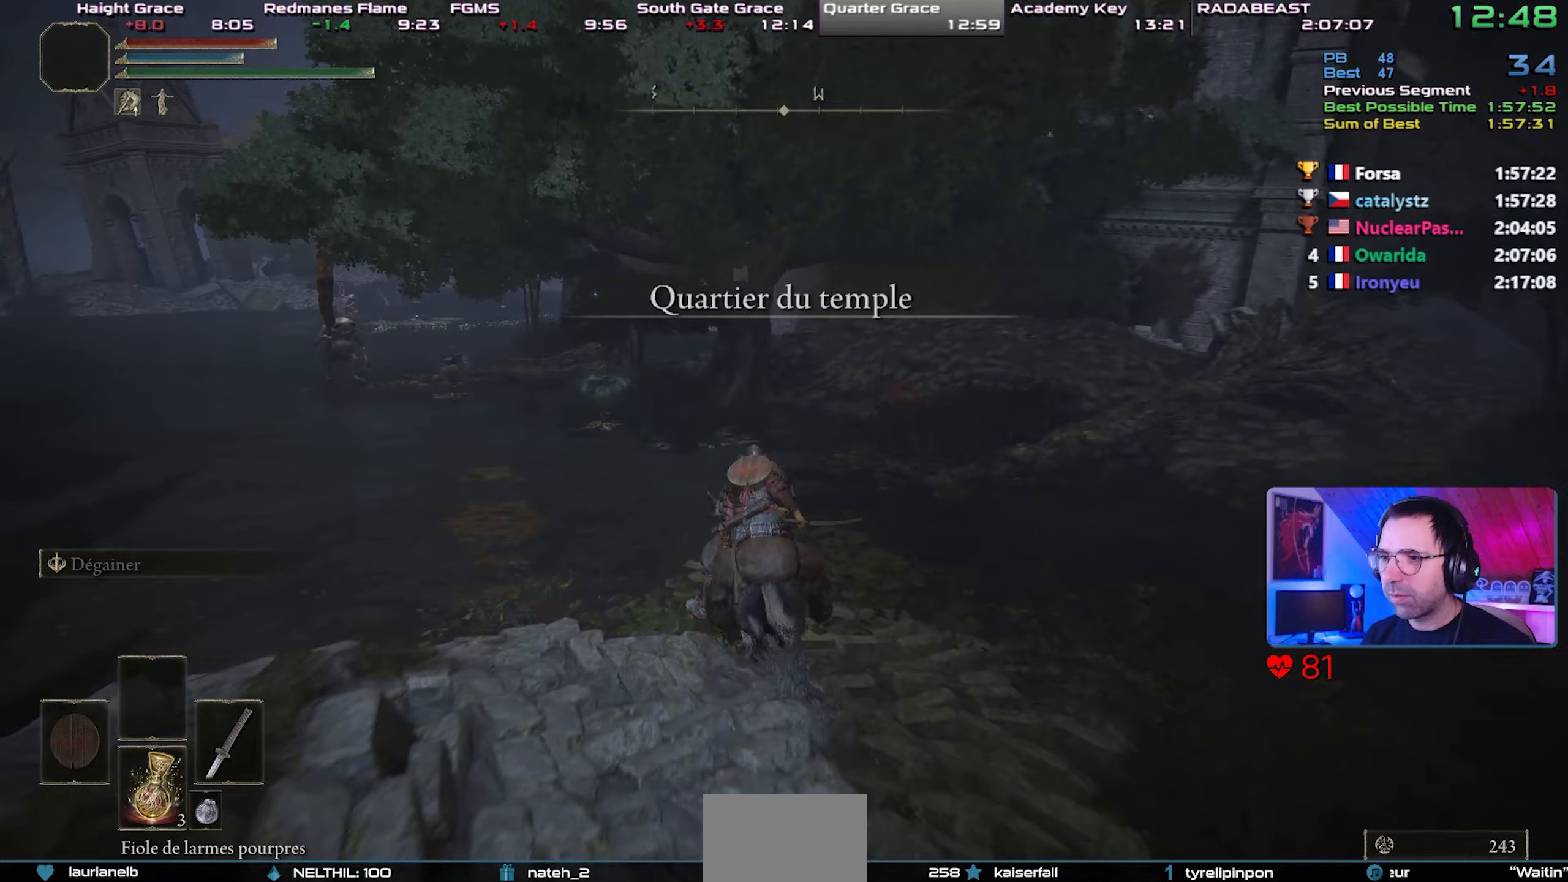
{"dt_ms": 500, "buttons": [], "left_stick": "center", "right_stick": "center", "events": [[117, "CIRCLE", "up"], [233, "CIRCLE", "down"], [317, "CIRCLE", "up"]]}
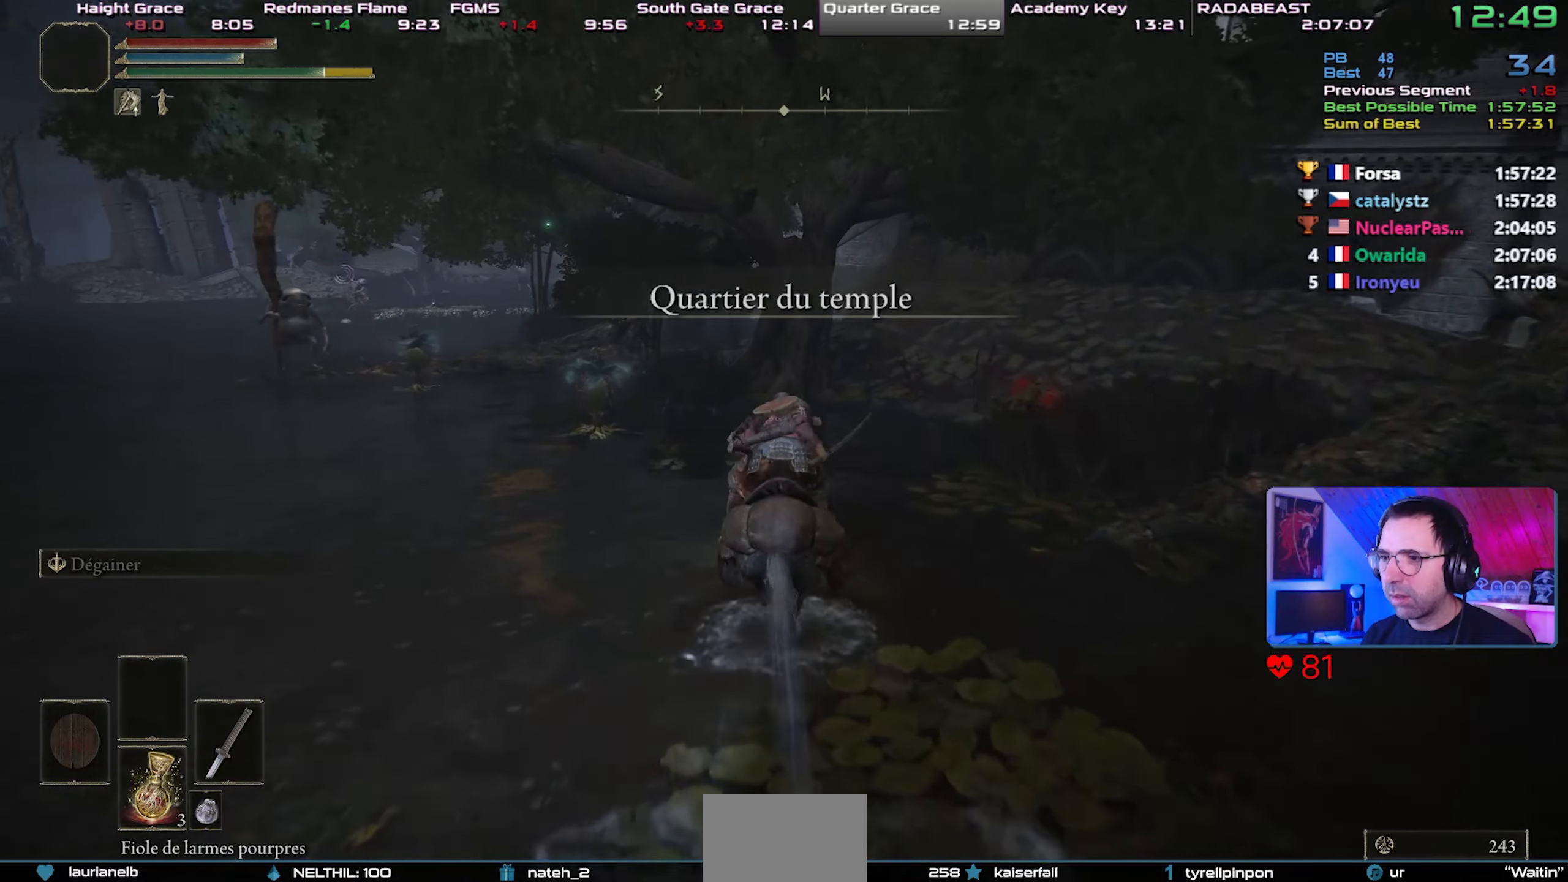
{"dt_ms": 500, "buttons": [], "left_stick": "up-right", "right_stick": "center", "events": [[83, "left_stick", "up-right"]]}
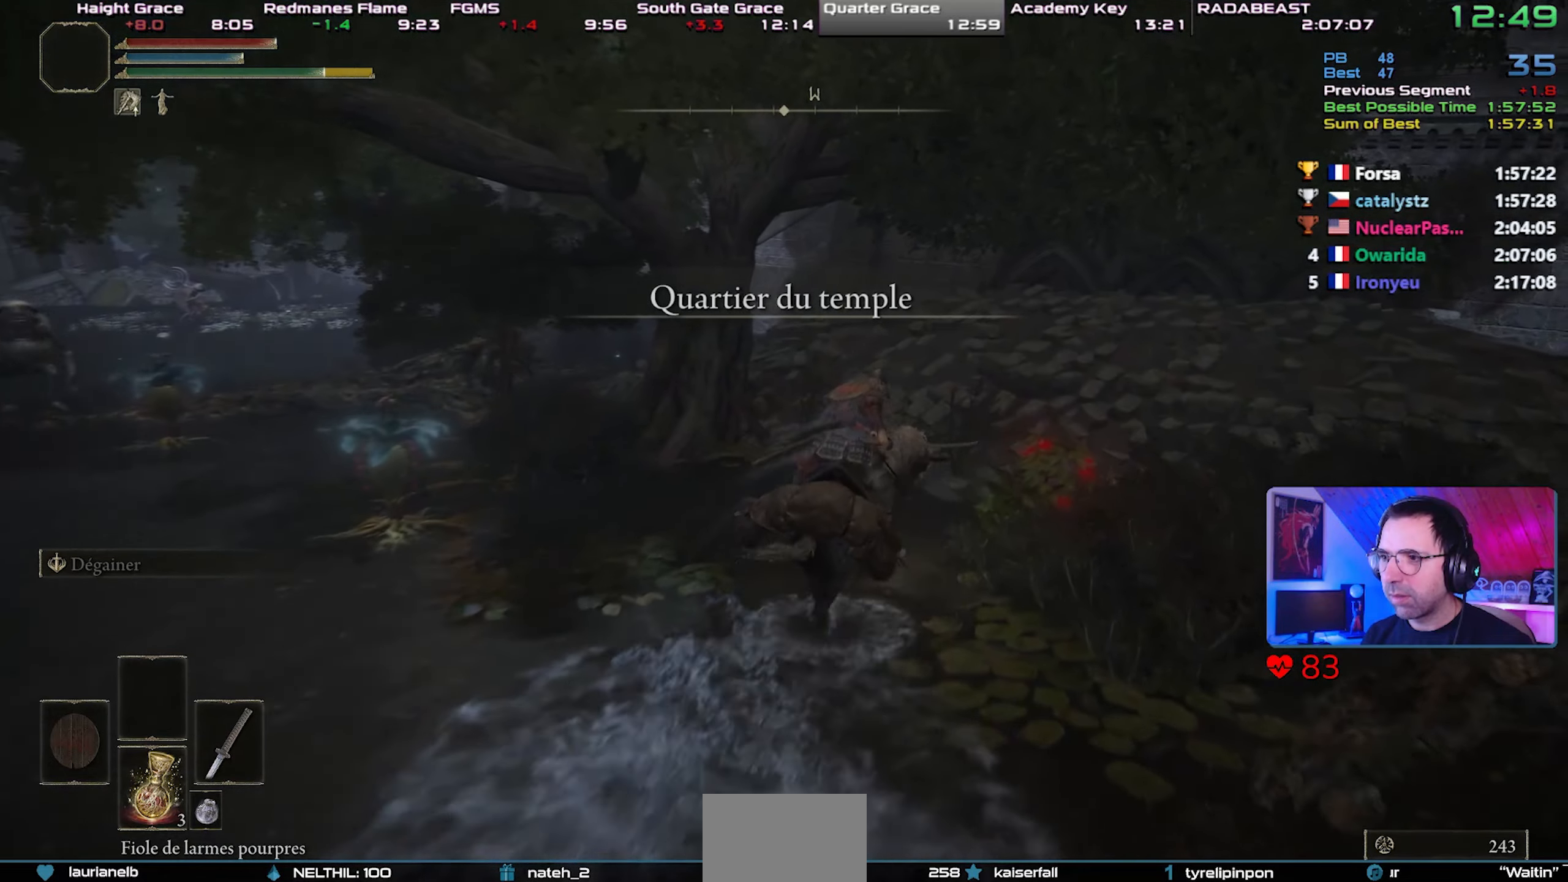
{"dt_ms": 500, "buttons": [], "left_stick": "center", "right_stick": "center", "events": [[433, "left_stick", "center"]]}
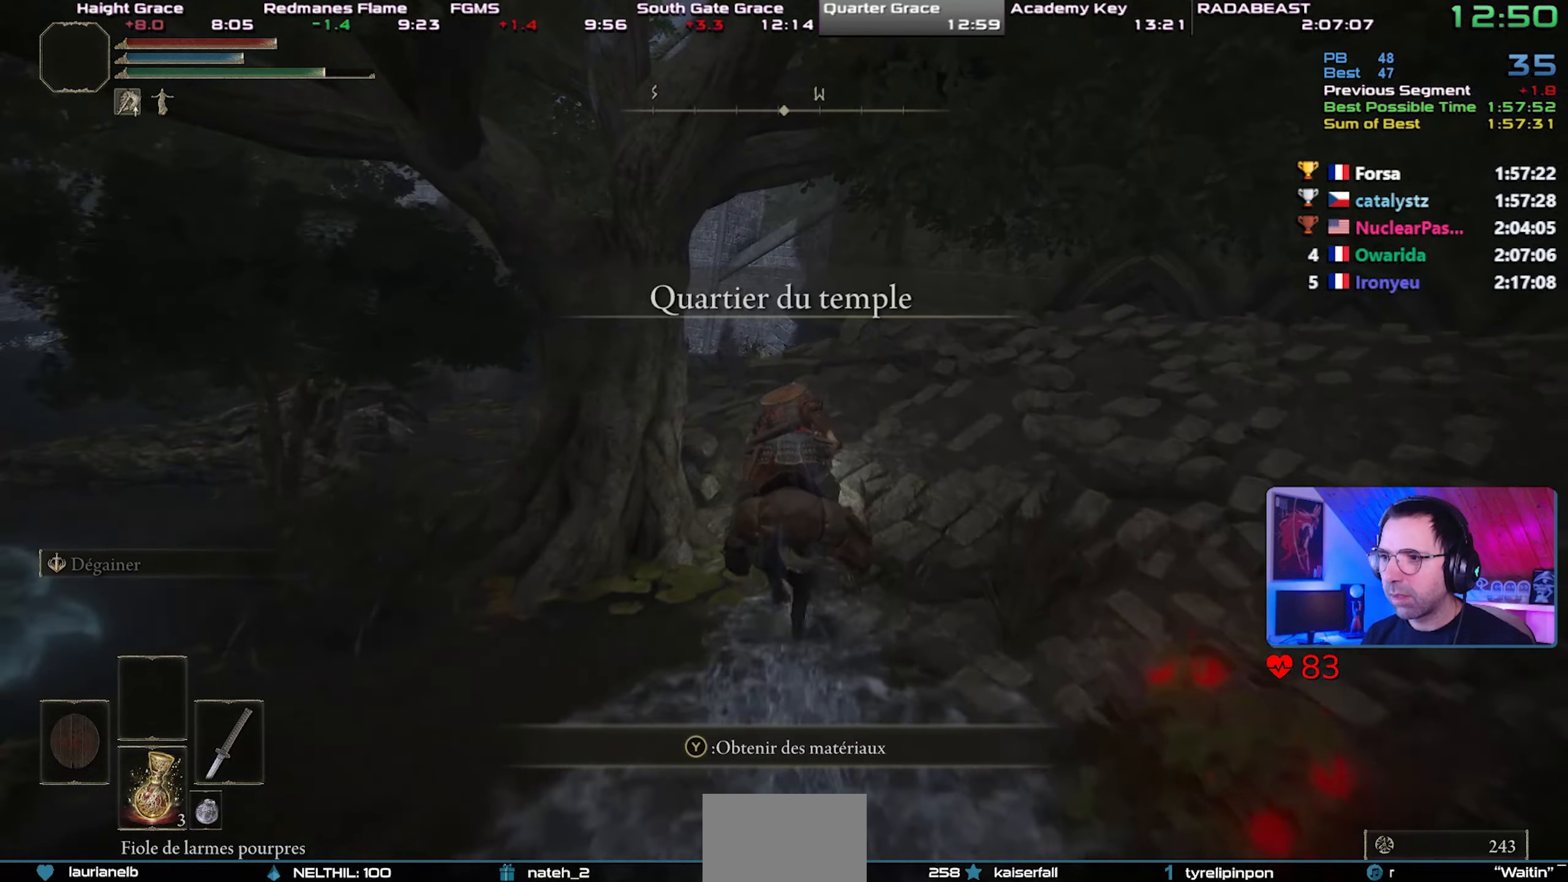
{"dt_ms": 500, "buttons": [], "left_stick": "center", "right_stick": "center", "events": []}
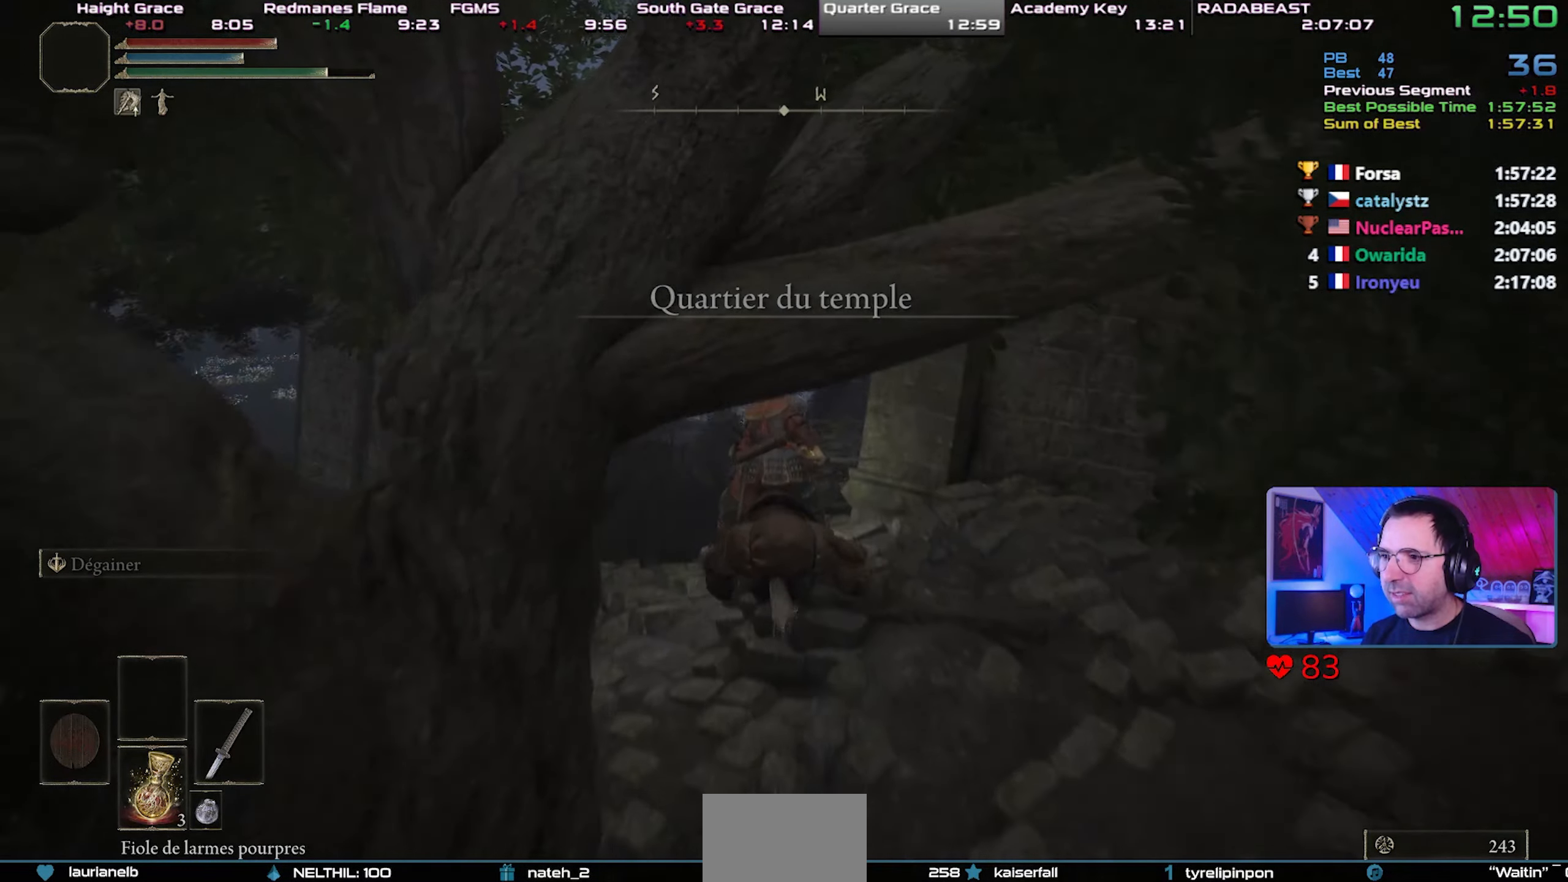
{"dt_ms": 500, "buttons": [], "left_stick": "center", "right_stick": "center", "events": [[300, "right_stick", "right"], [467, "right_stick", "center"]]}
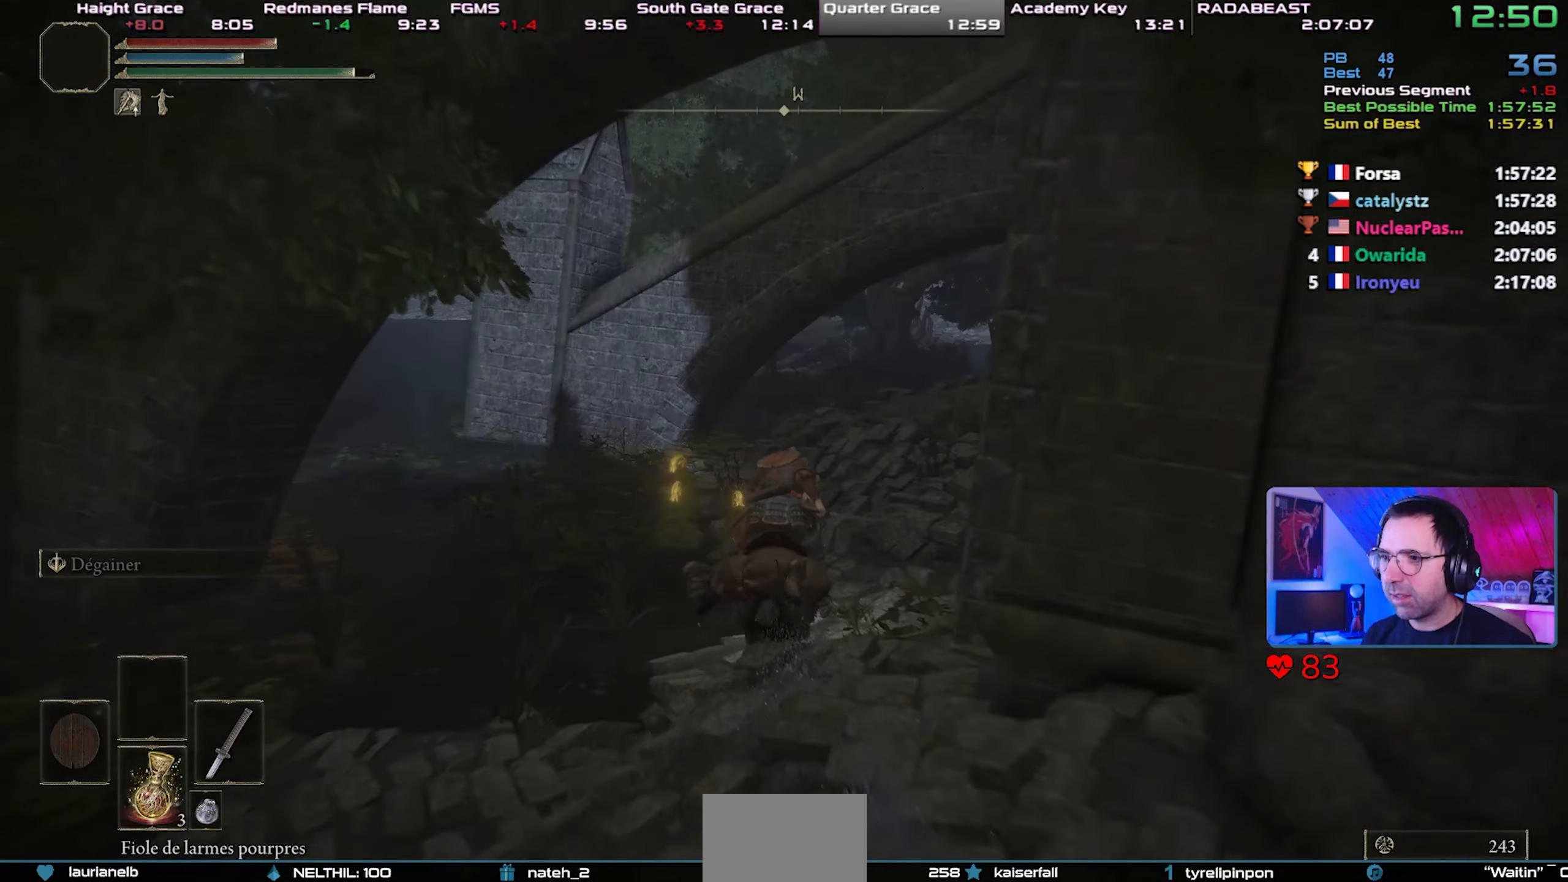
{"dt_ms": 1000, "buttons": [], "left_stick": "up-right", "right_stick": "center"}
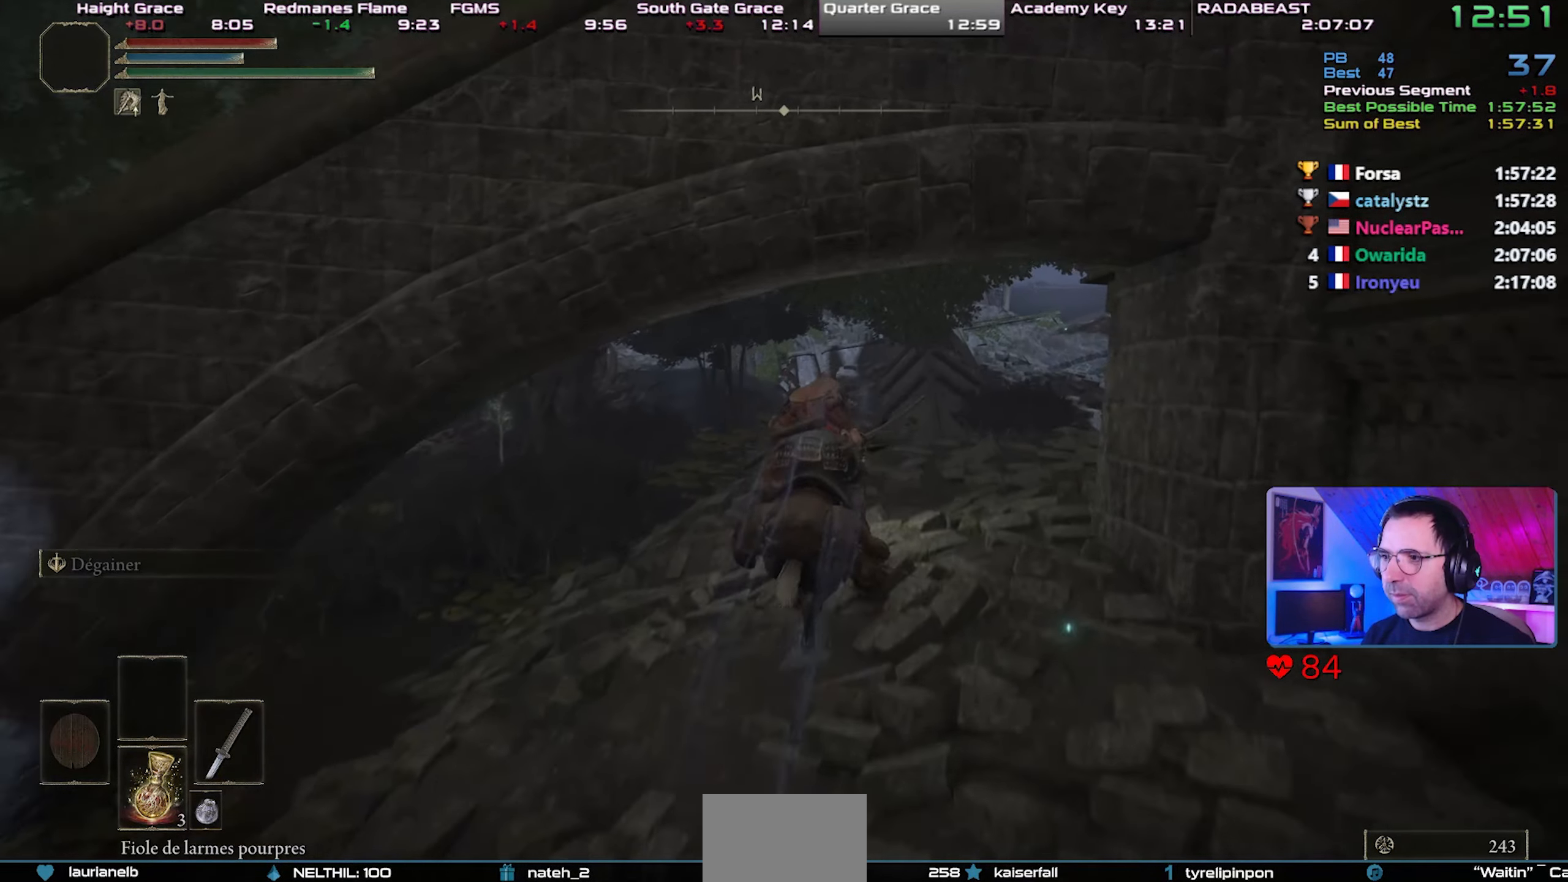
{"dt_ms": 500, "buttons": [], "left_stick": "center", "right_stick": "center", "events": [[283, "left_stick", "center"]]}
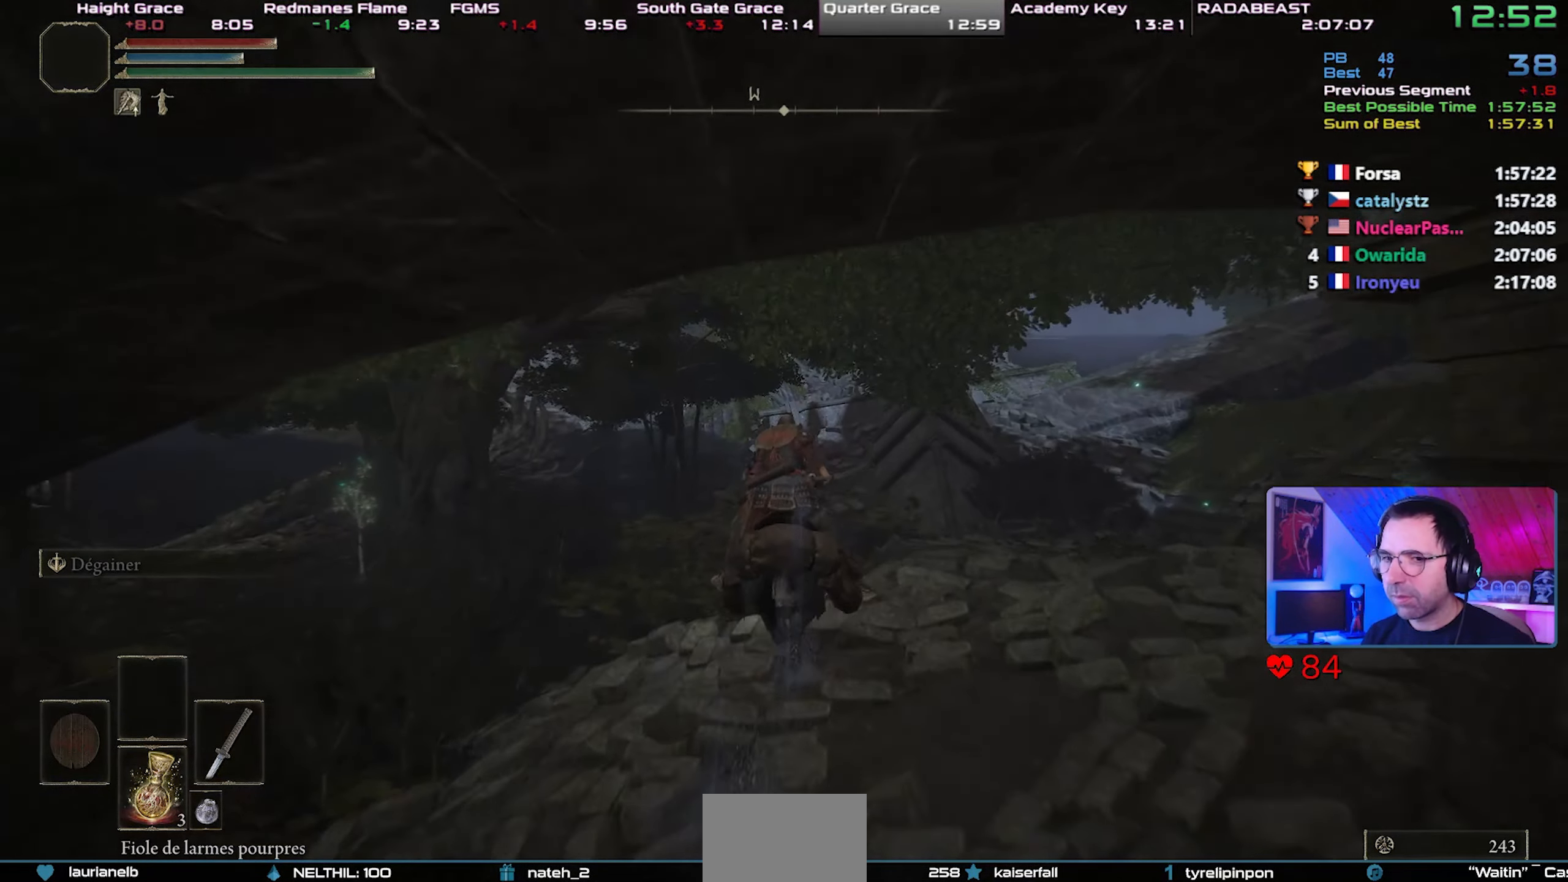
{"dt_ms": 500, "buttons": [], "left_stick": "center", "right_stick": "center", "events": []}
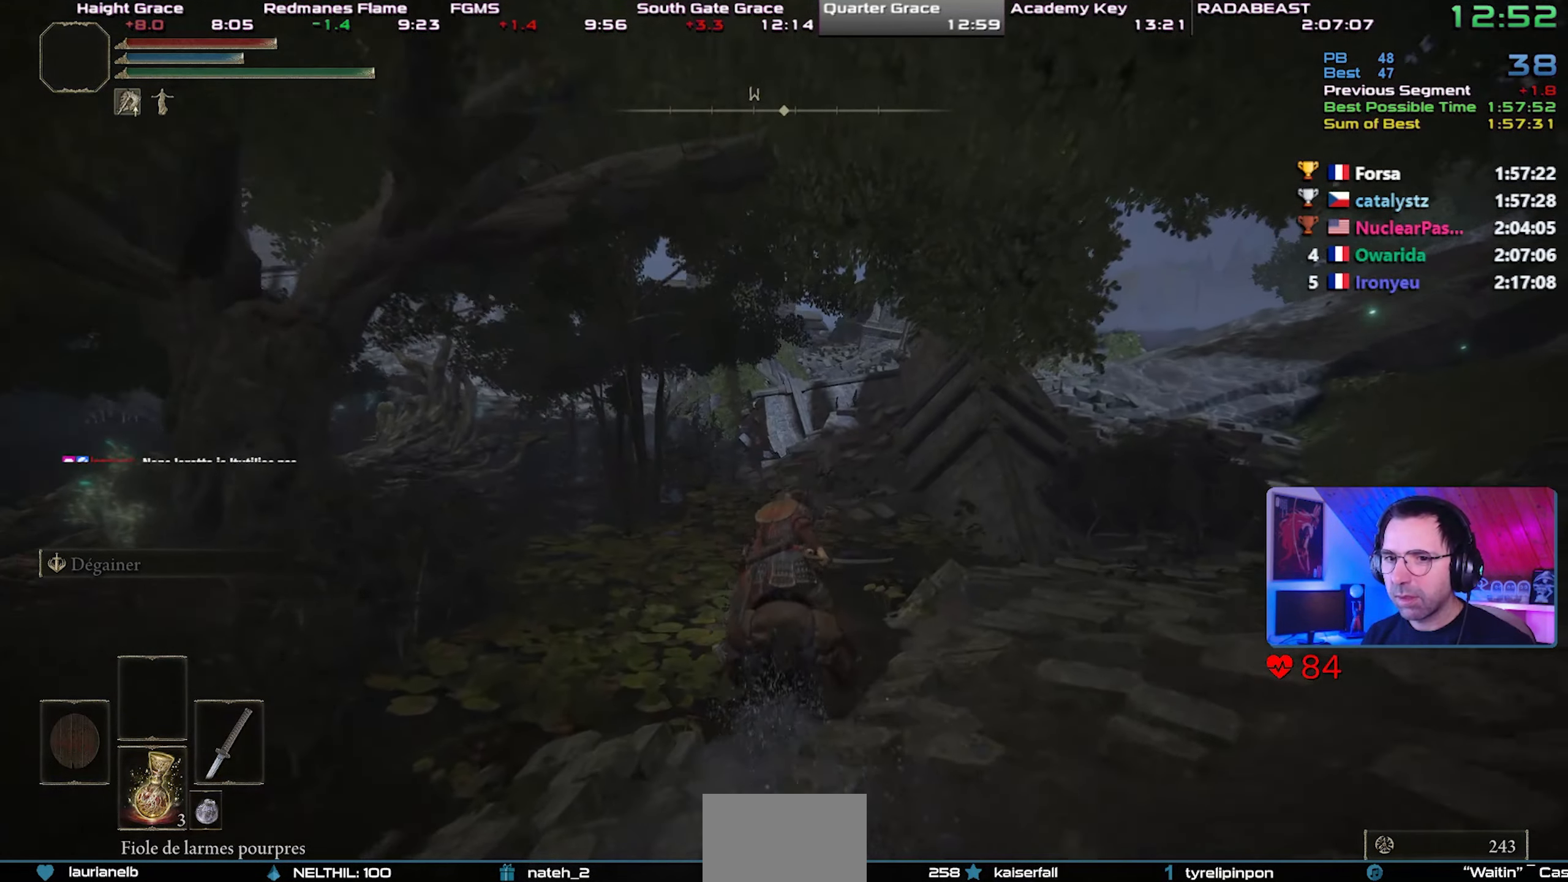
{"dt_ms": 500, "buttons": [], "left_stick": "center", "right_stick": "center", "events": []}
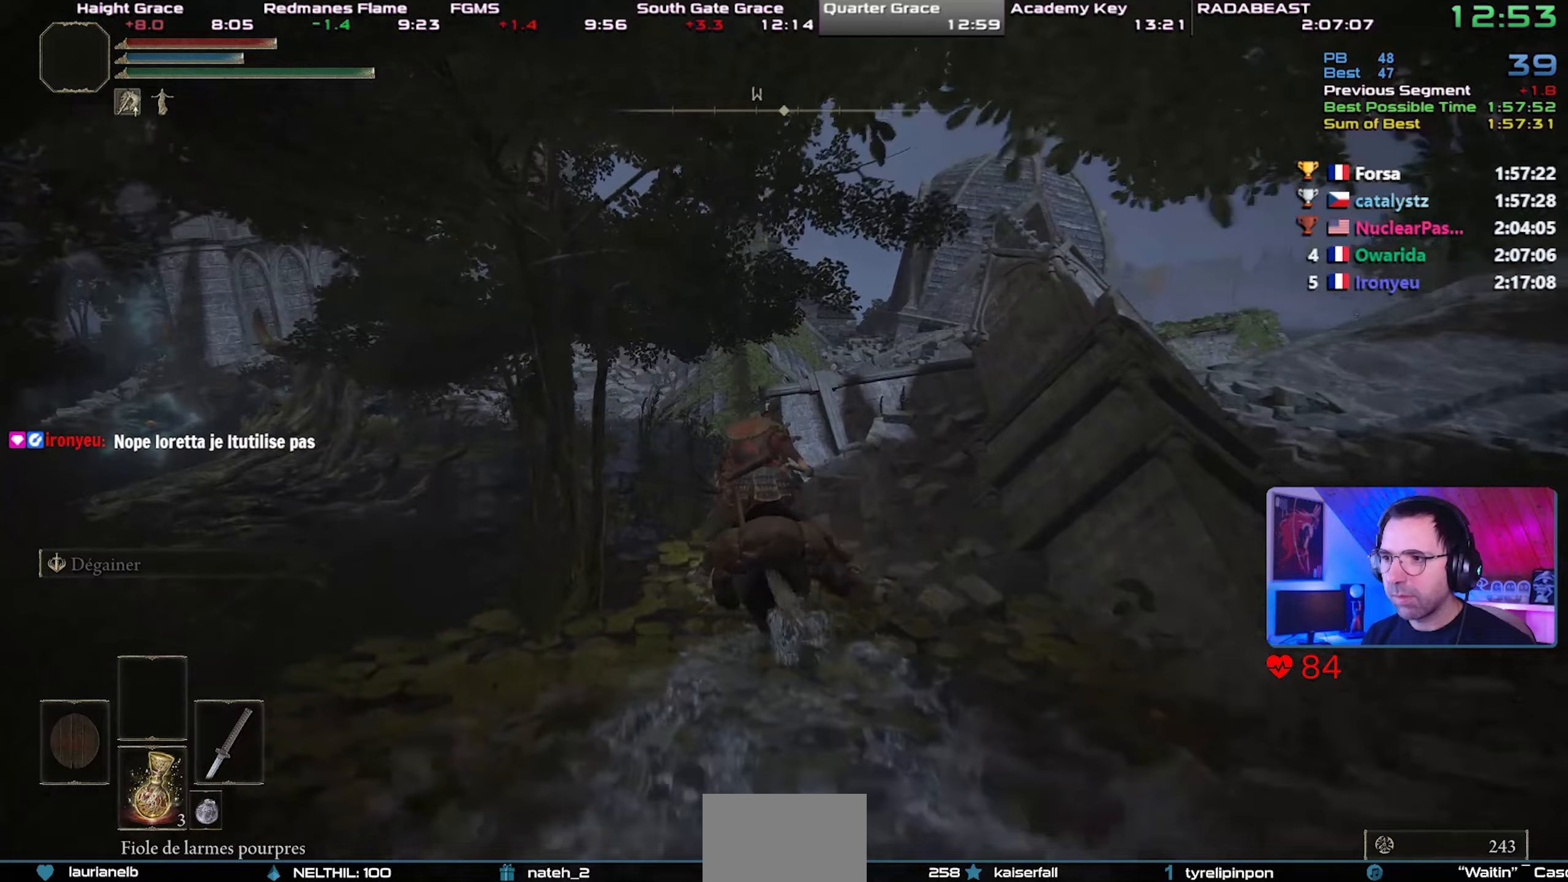
{"dt_ms": 500, "buttons": [], "left_stick": "center", "right_stick": "center", "events": [[367, "right_stick", "up-right"], [483, "right_stick", "center"]]}
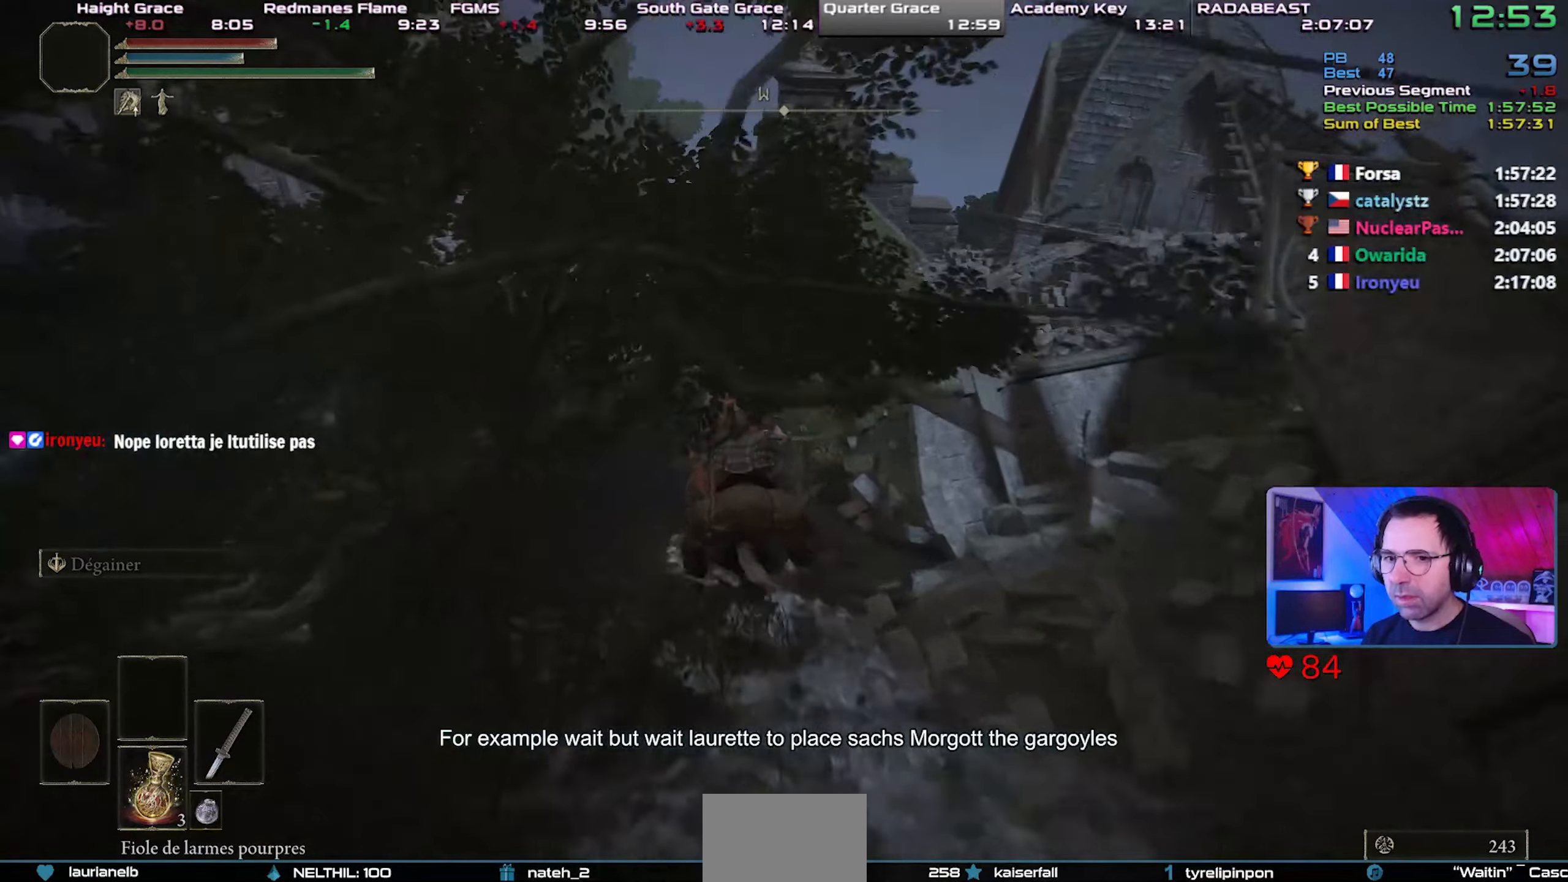
{"dt_ms": 500, "buttons": [], "left_stick": "center", "right_stick": "center", "events": [[167, "CIRCLE", "down"], [300, "CIRCLE", "up"]]}
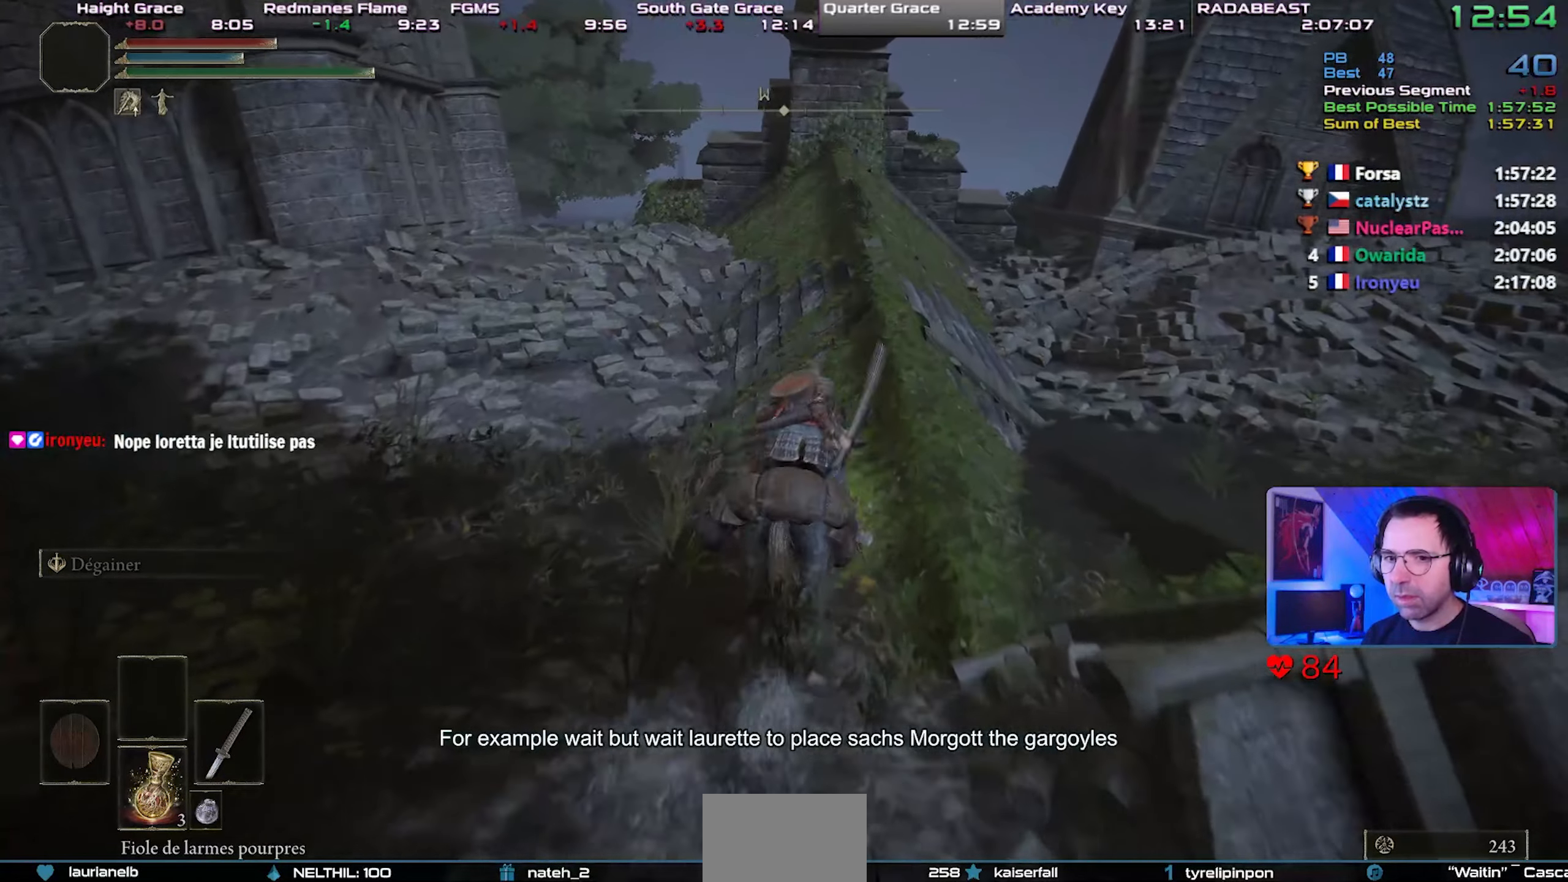
{"dt_ms": 500, "buttons": [], "left_stick": "up-right", "right_stick": "center", "events": [[67, "left_stick", "up-right"]]}
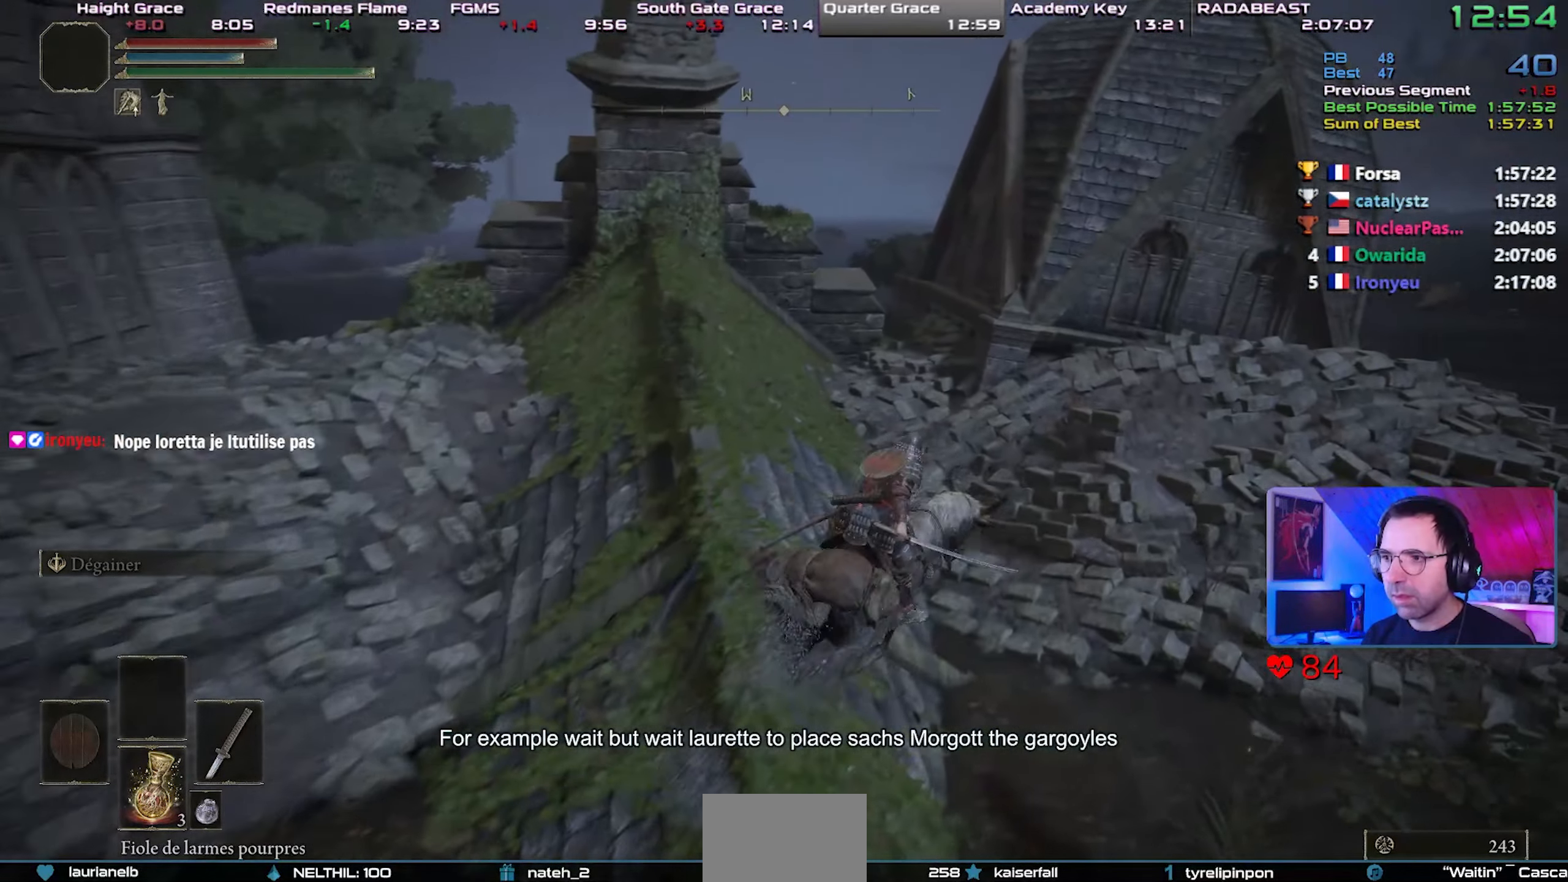
{"dt_ms": 1000, "buttons": [], "left_stick": "up-right", "right_stick": "center"}
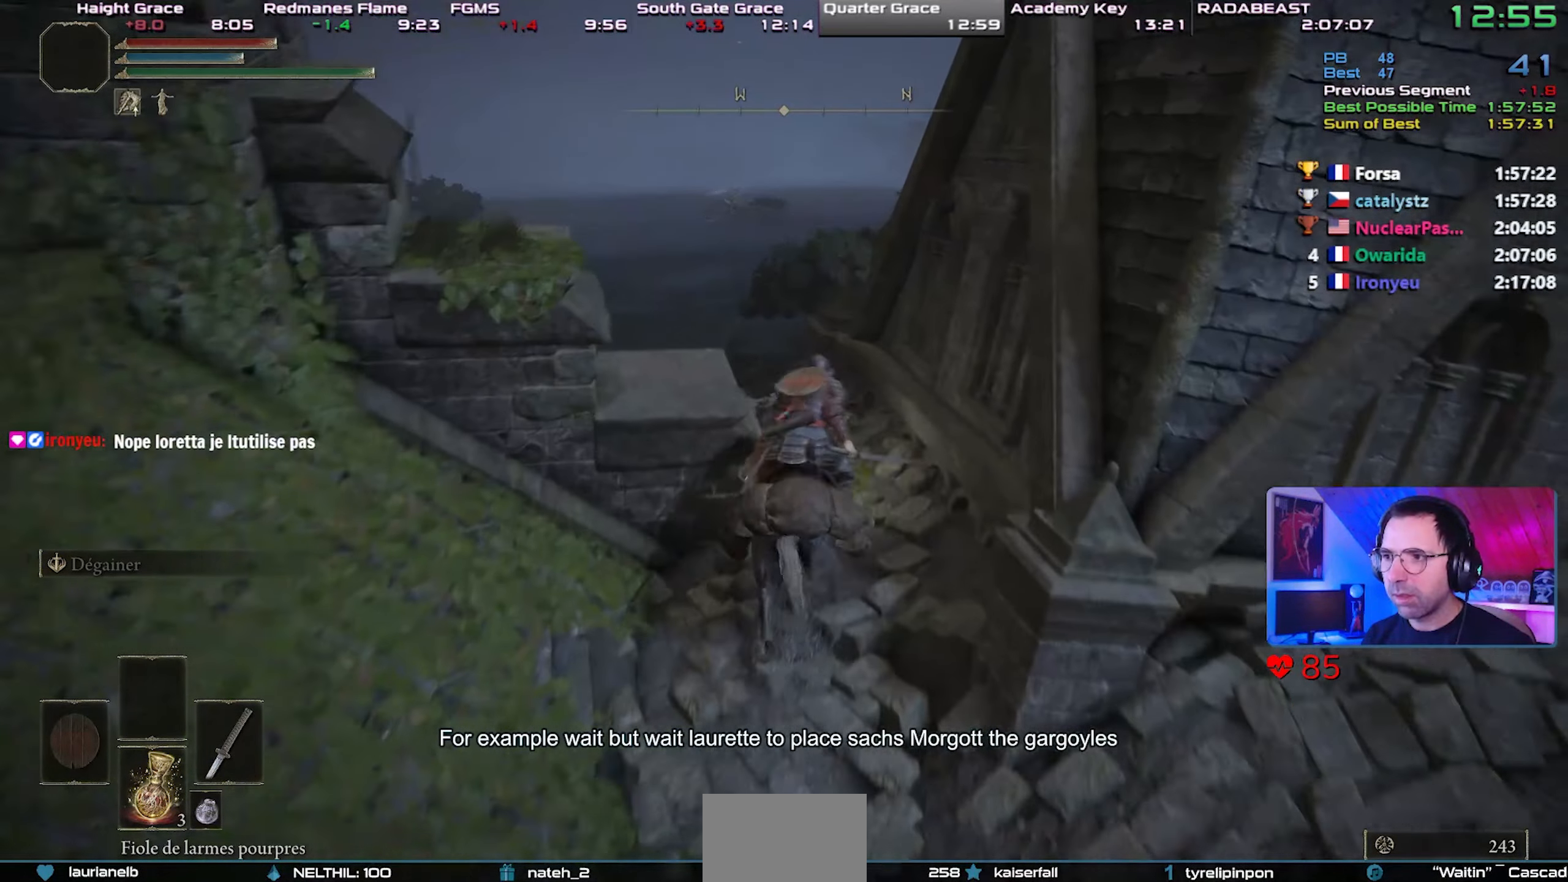
{"dt_ms": 500, "buttons": [], "left_stick": "up-left", "right_stick": "center", "events": [[133, "left_stick", "center"], [150, "right_stick", "left"], [283, "right_stick", "center"], [333, "left_stick", "up-left"]]}
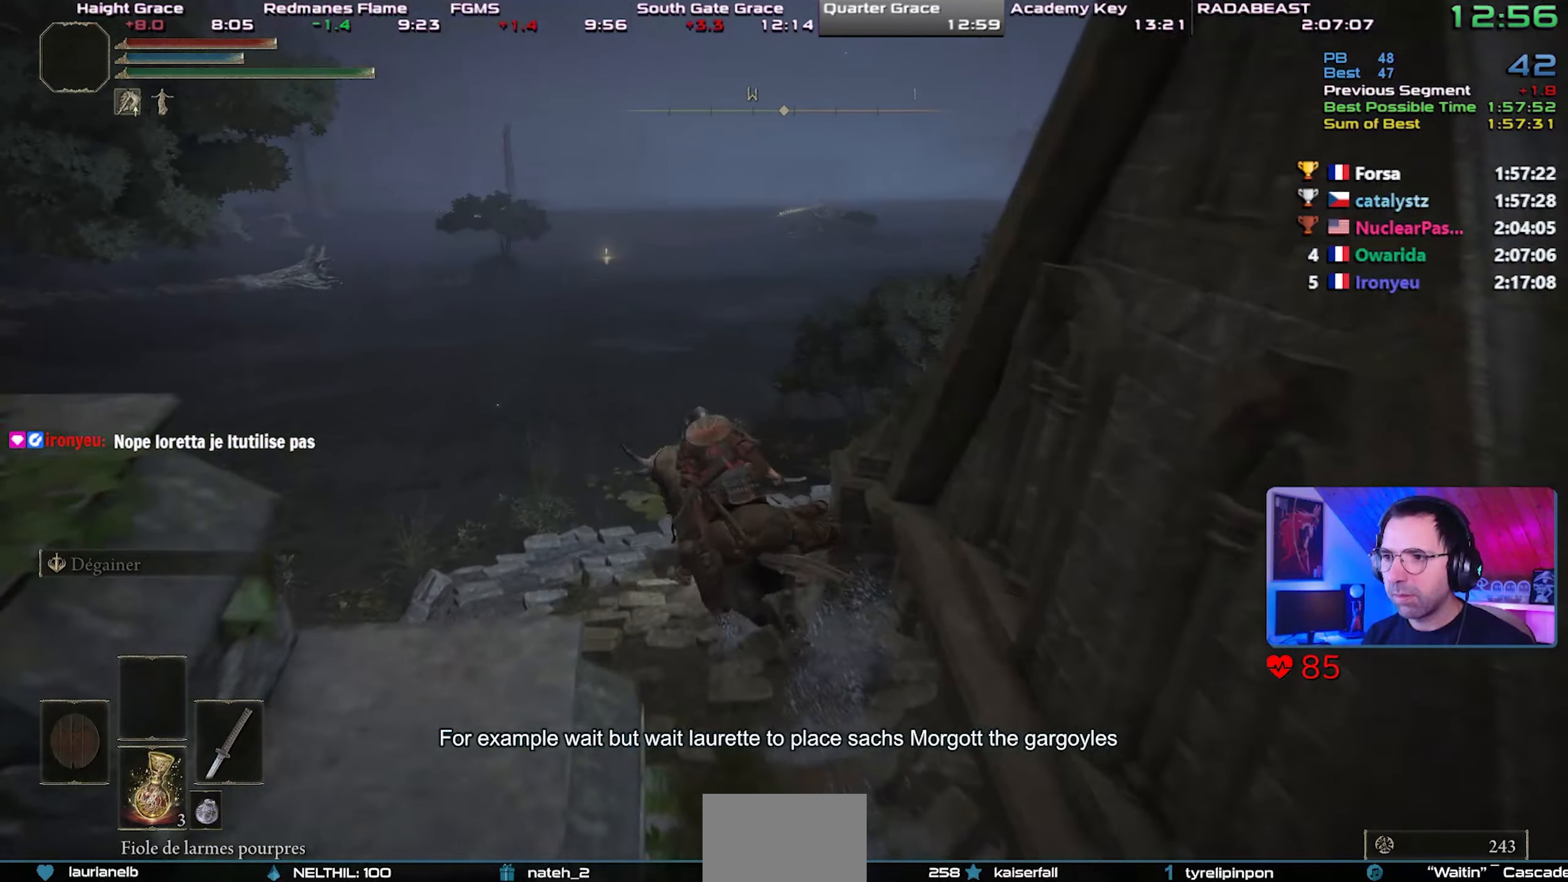
{"dt_ms": 500, "buttons": [], "left_stick": "up-left", "right_stick": "center", "events": [[300, "CIRCLE", "down"], [400, "CIRCLE", "up"]]}
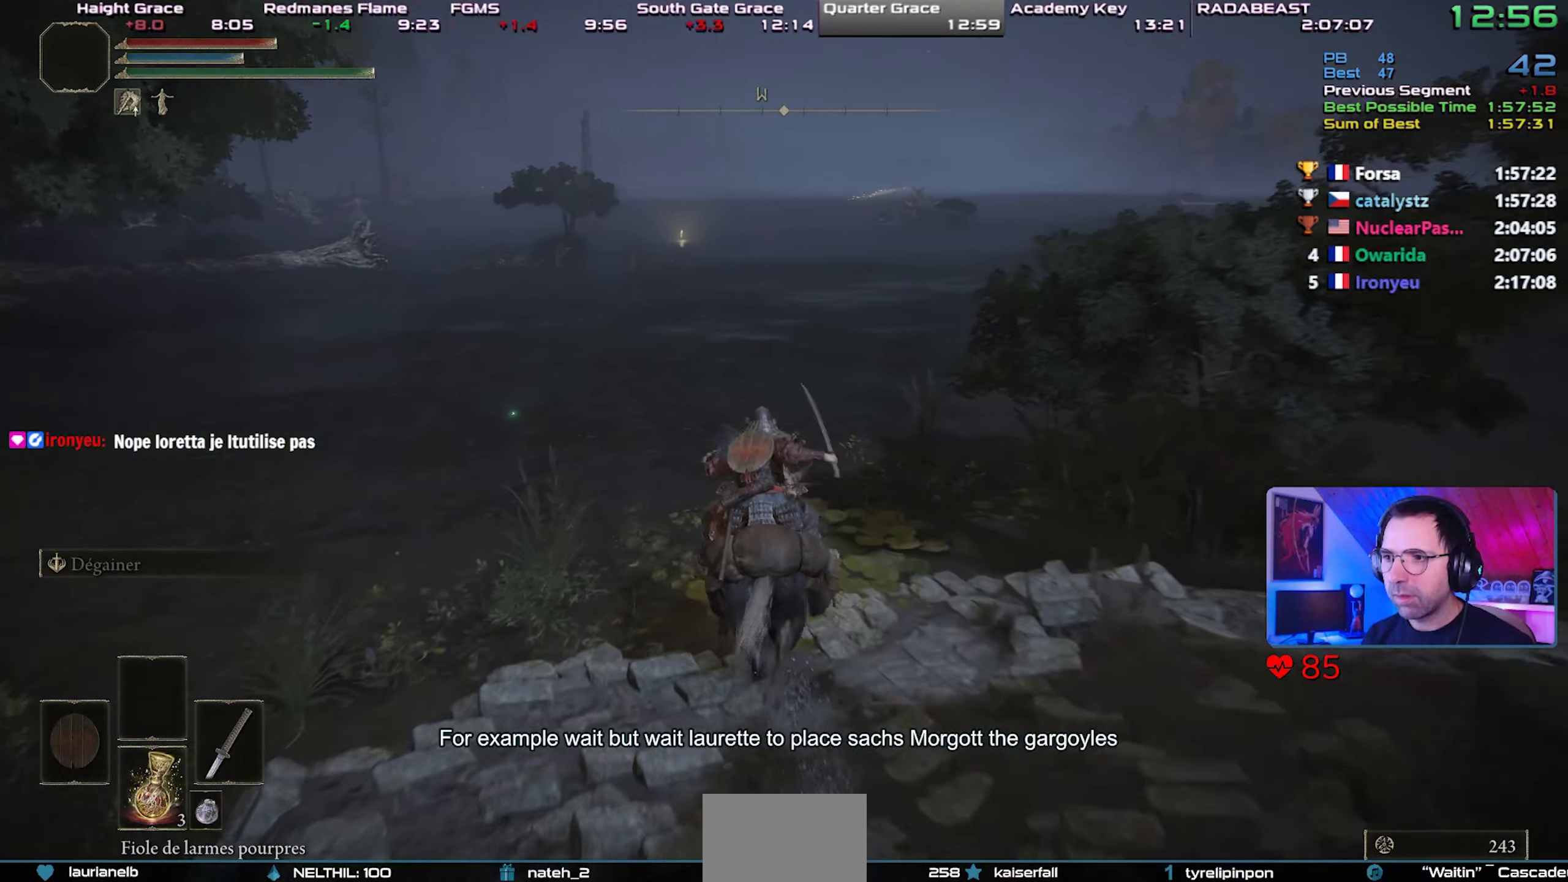
{"dt_ms": 500, "buttons": [], "left_stick": "up-left", "right_stick": "center", "events": [[383, "right_stick", "up"], [483, "right_stick", "center"]]}
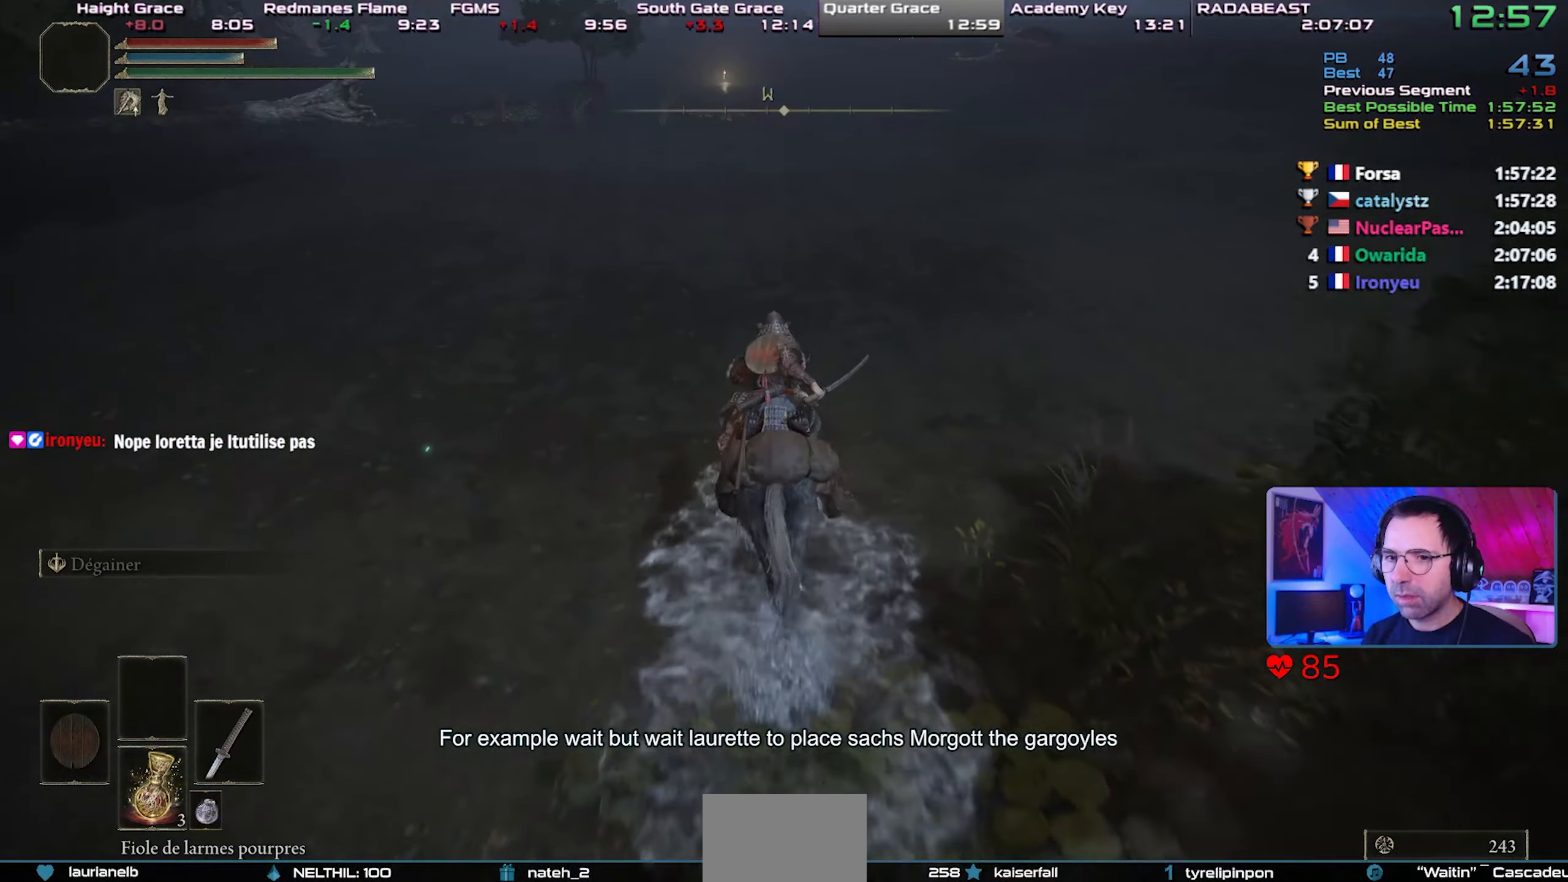
{"dt_ms": 500, "buttons": [], "left_stick": "up-left", "right_stick": "center", "events": []}
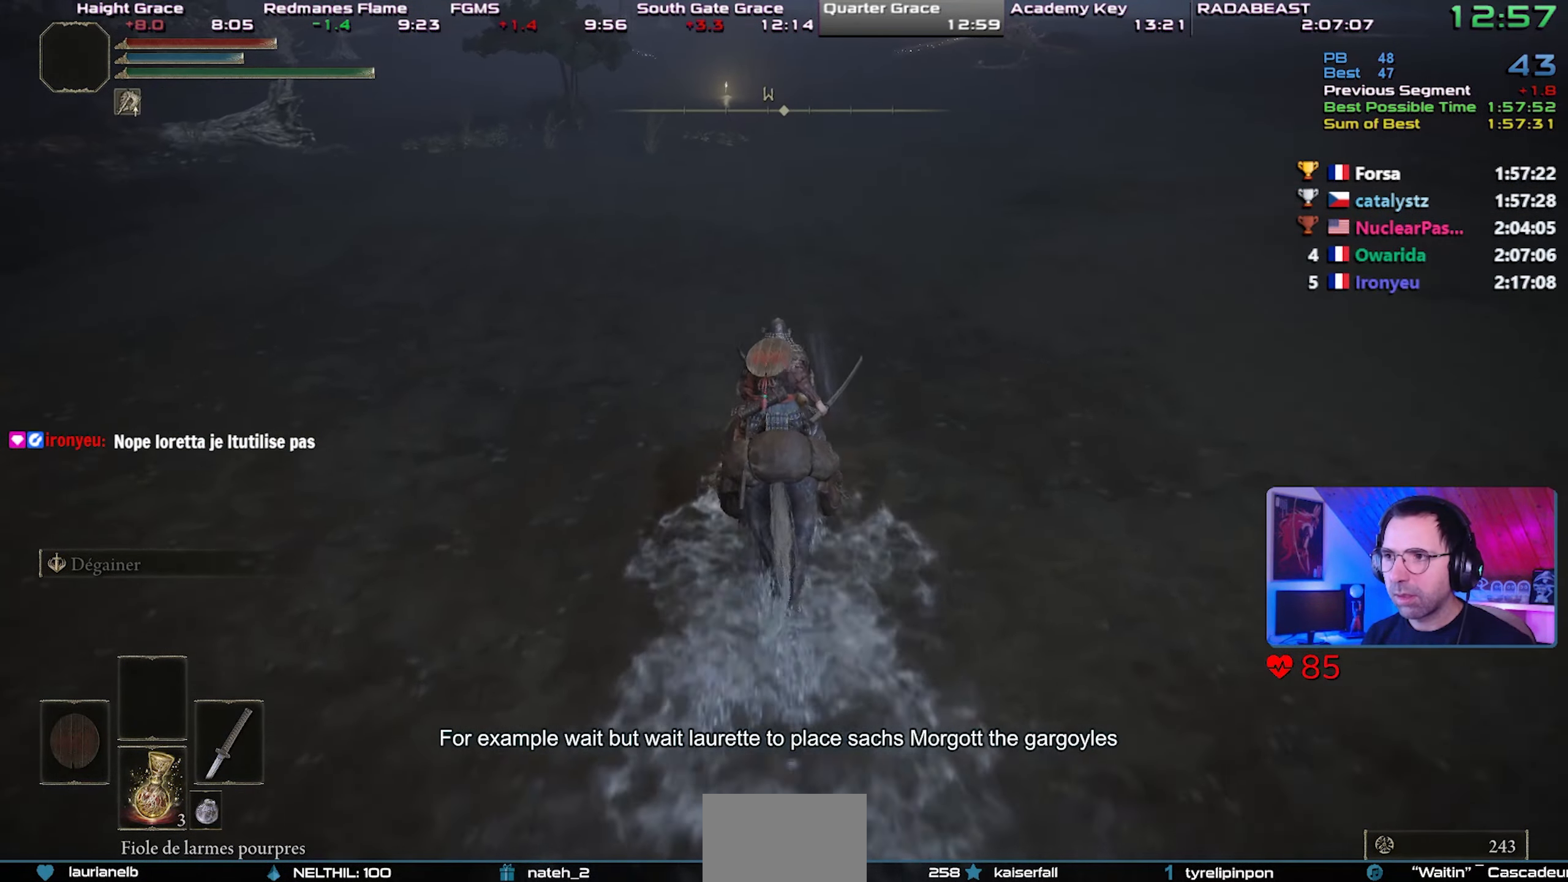
{"dt_ms": 500, "buttons": [], "left_stick": "center", "right_stick": "center", "events": [[333, "right_stick", "up"], [400, "right_stick", "center"], [500, "left_stick", "center"]]}
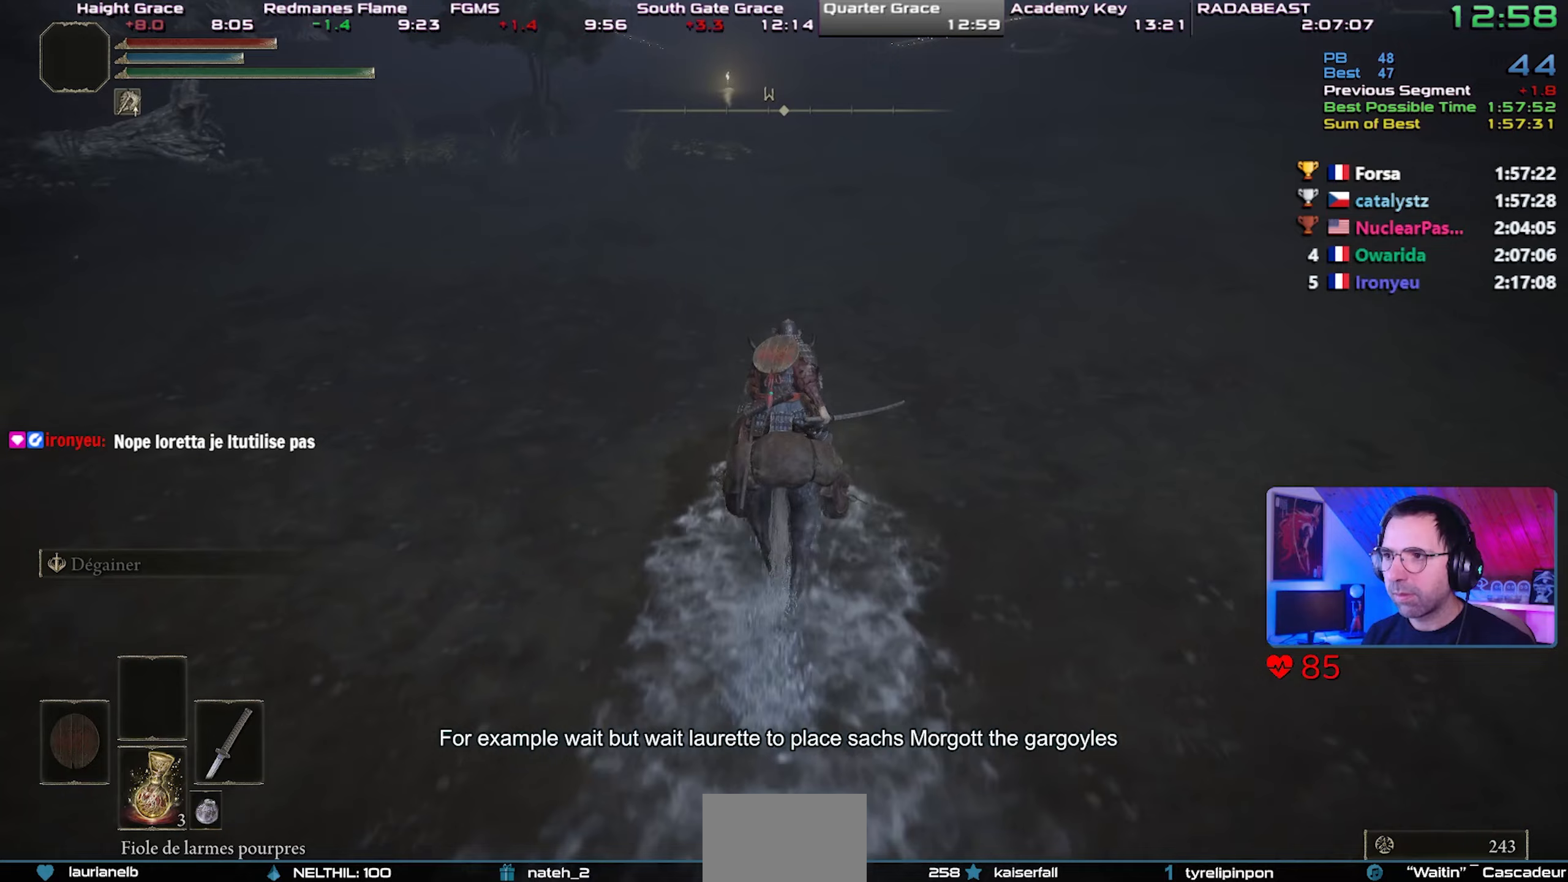
{"dt_ms": 500, "buttons": [], "left_stick": "center", "right_stick": "center", "events": [[200, "CIRCLE", "down"], [300, "CIRCLE", "up"]]}
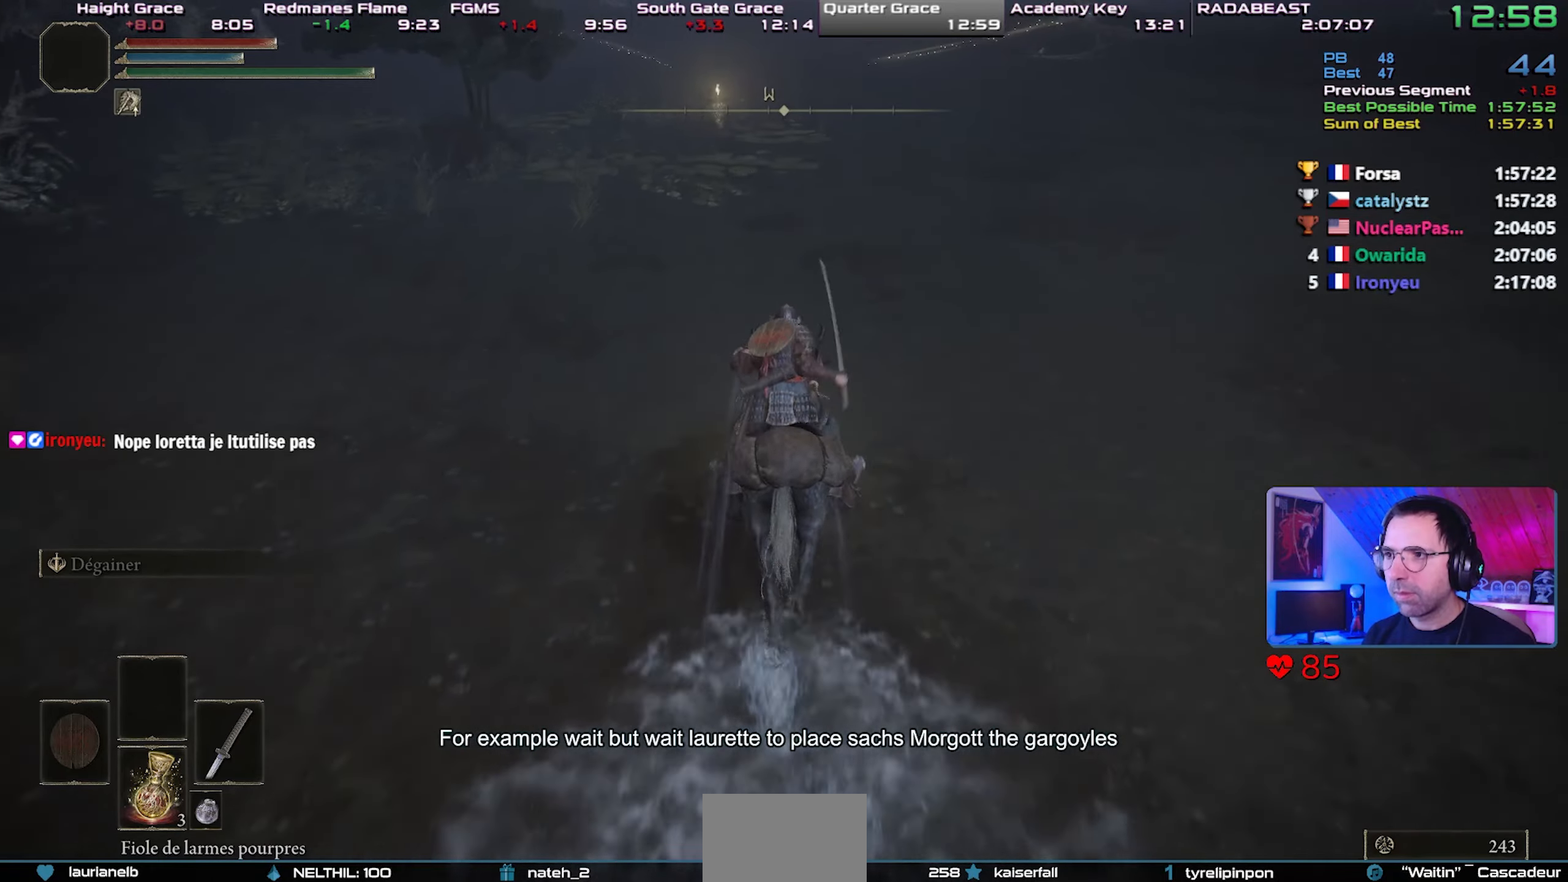
{"dt_ms": 500, "buttons": [], "left_stick": "center", "right_stick": "center", "events": []}
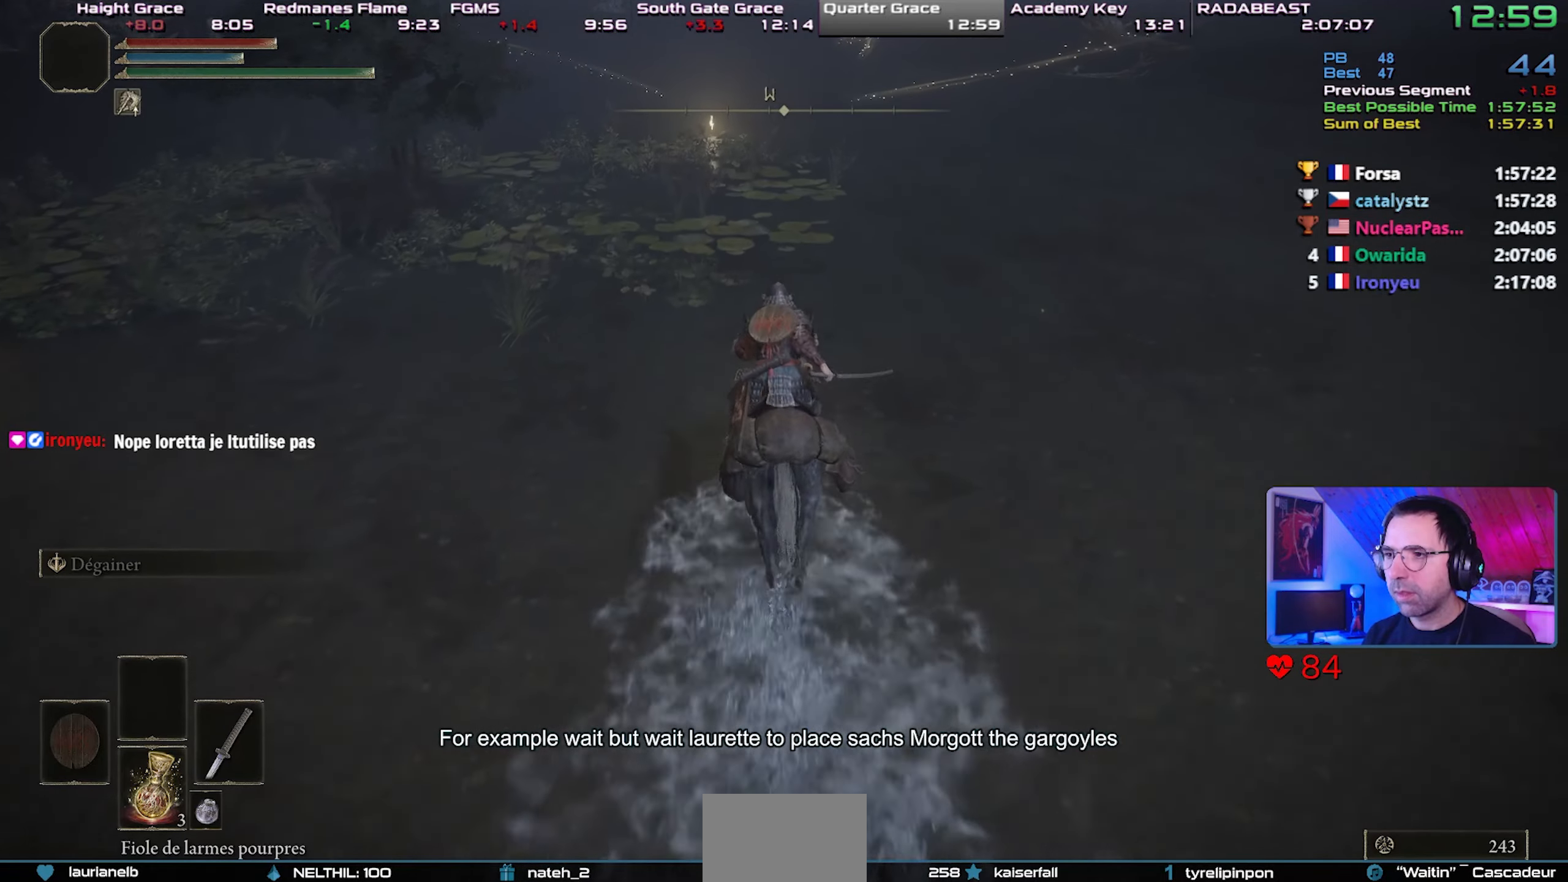
{"dt_ms": 500, "buttons": [], "left_stick": "center", "right_stick": "center", "events": [[33, "left_stick", "up-left"], [167, "left_stick", "center"]]}
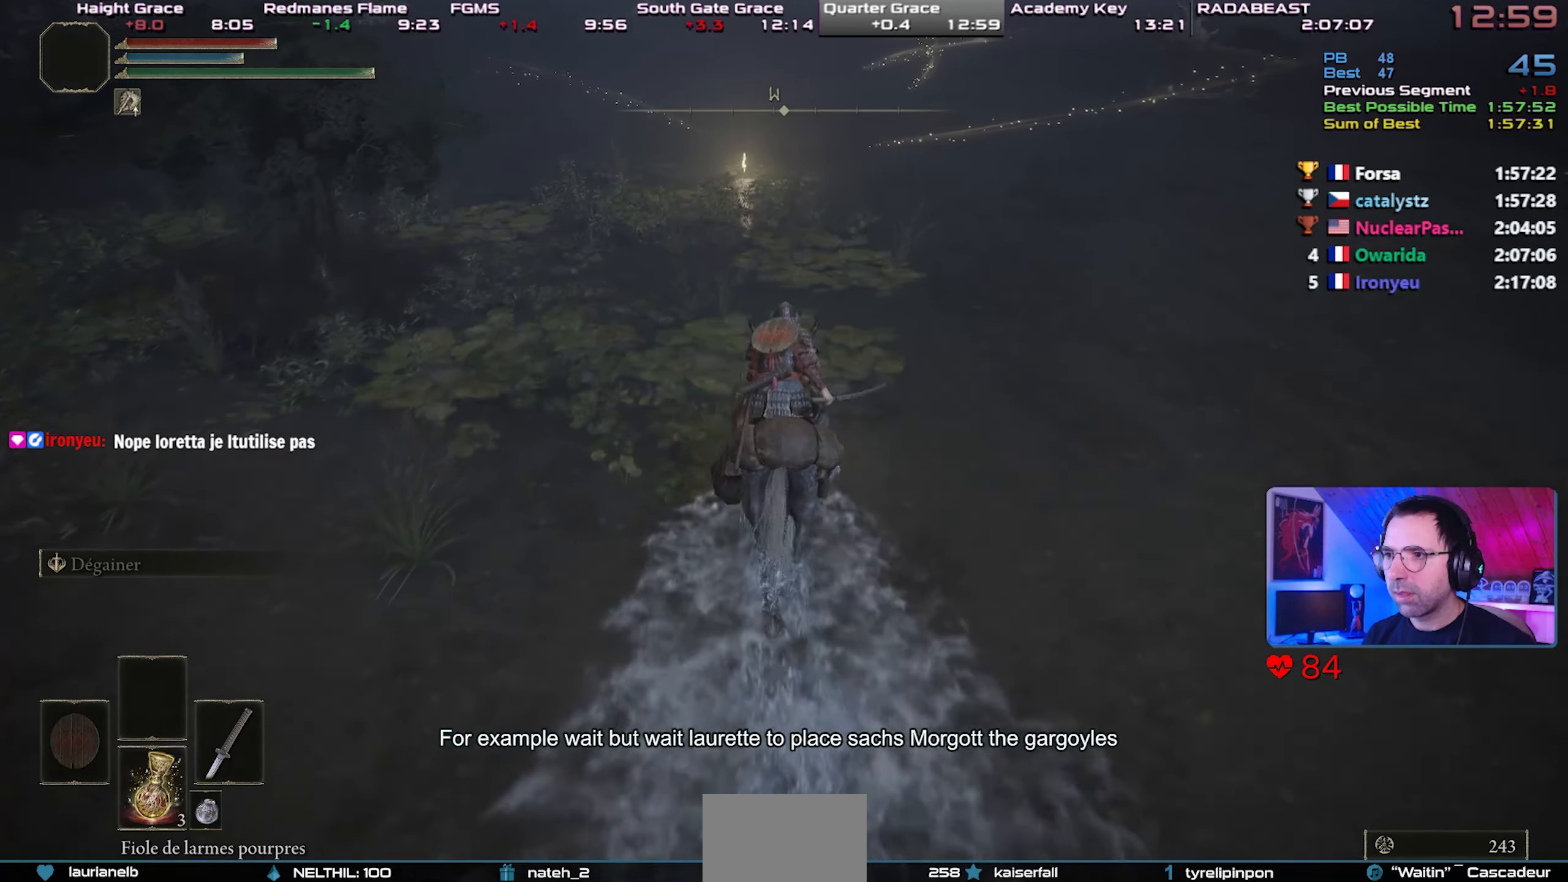
{"dt_ms": 500, "buttons": ["TRIANGLE"], "left_stick": "center", "right_stick": "center", "events": [[67, "TRIANGLE", "down"]]}
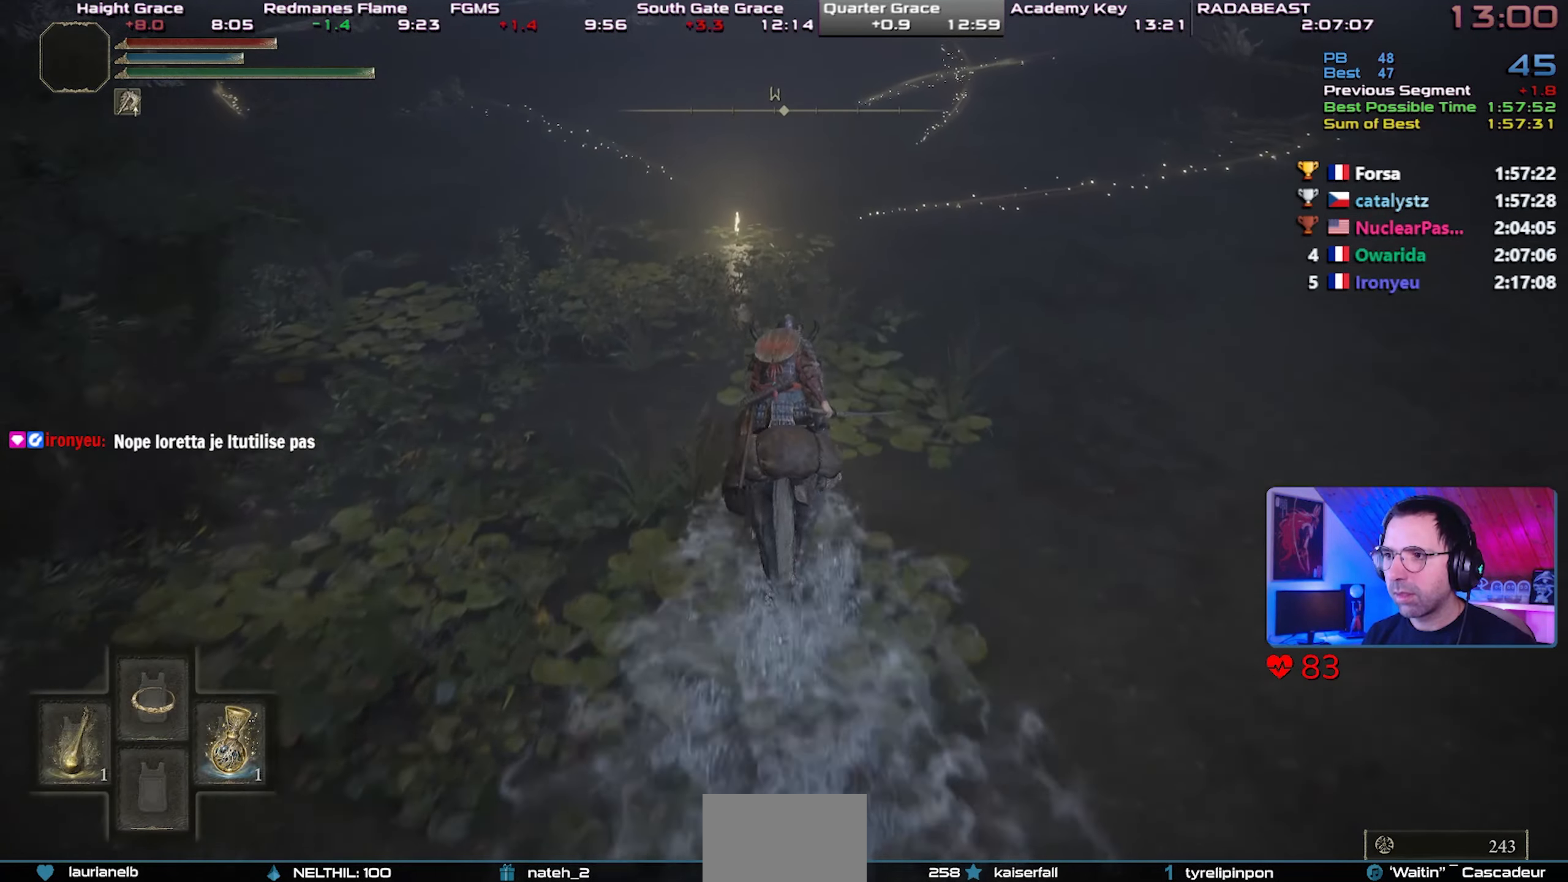
{"dt_ms": 500, "buttons": [], "left_stick": "center", "right_stick": "center", "events": [[150, "DPAD_UP", "down"], [233, "DPAD_UP", "up"], [283, "DPAD_UP", "down"], [333, "DPAD_UP", "up"], [450, "TRIANGLE", "up"]]}
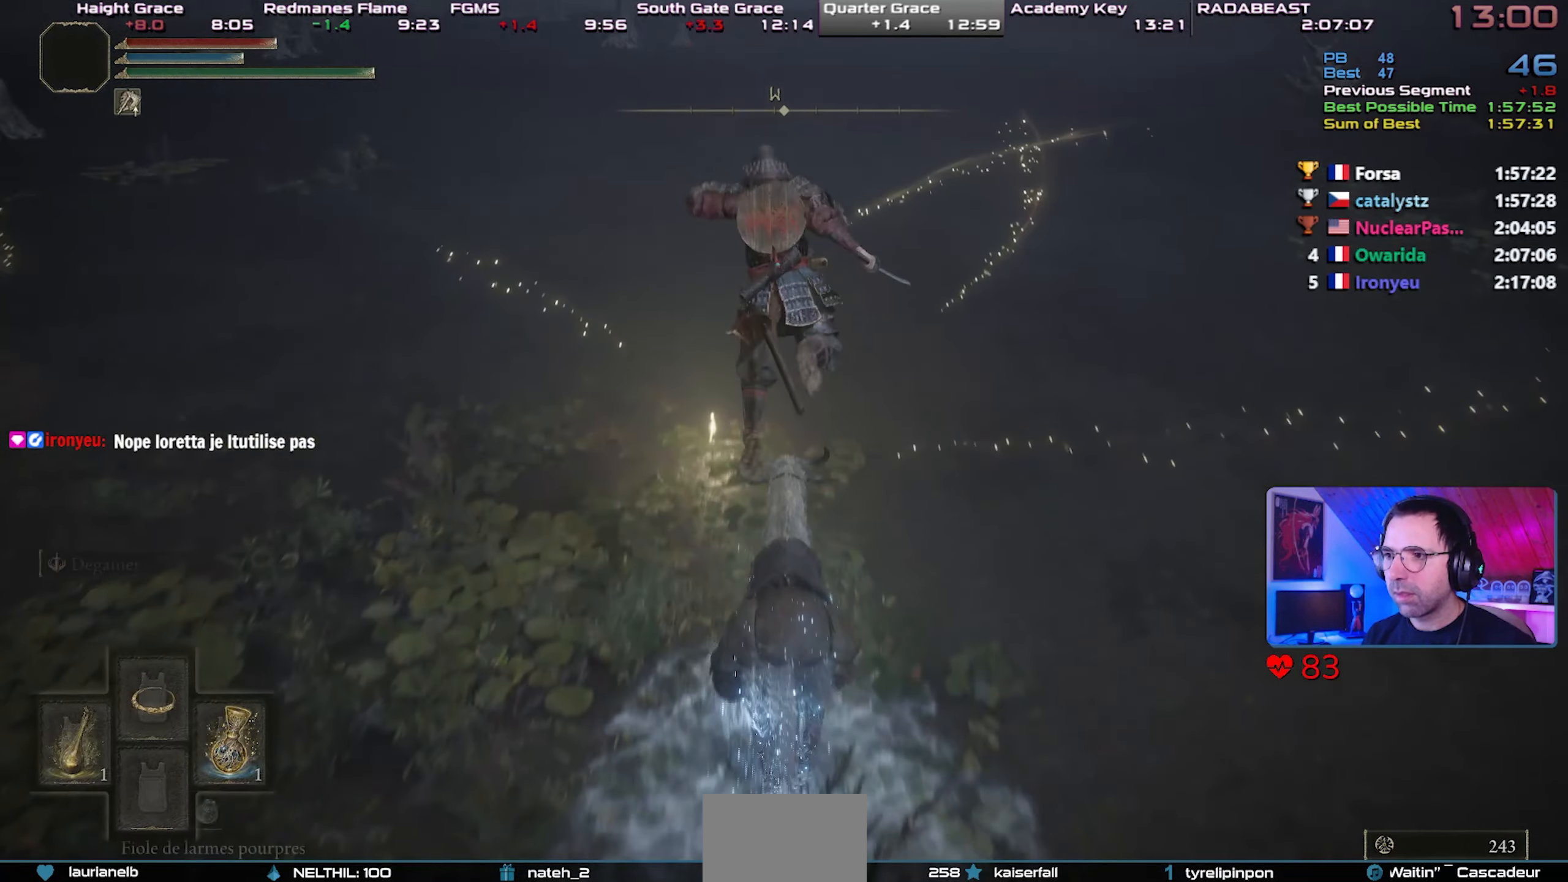
{"dt_ms": 500, "buttons": [], "left_stick": "up-left", "right_stick": "center", "events": [[317, "left_stick", "up-left"]]}
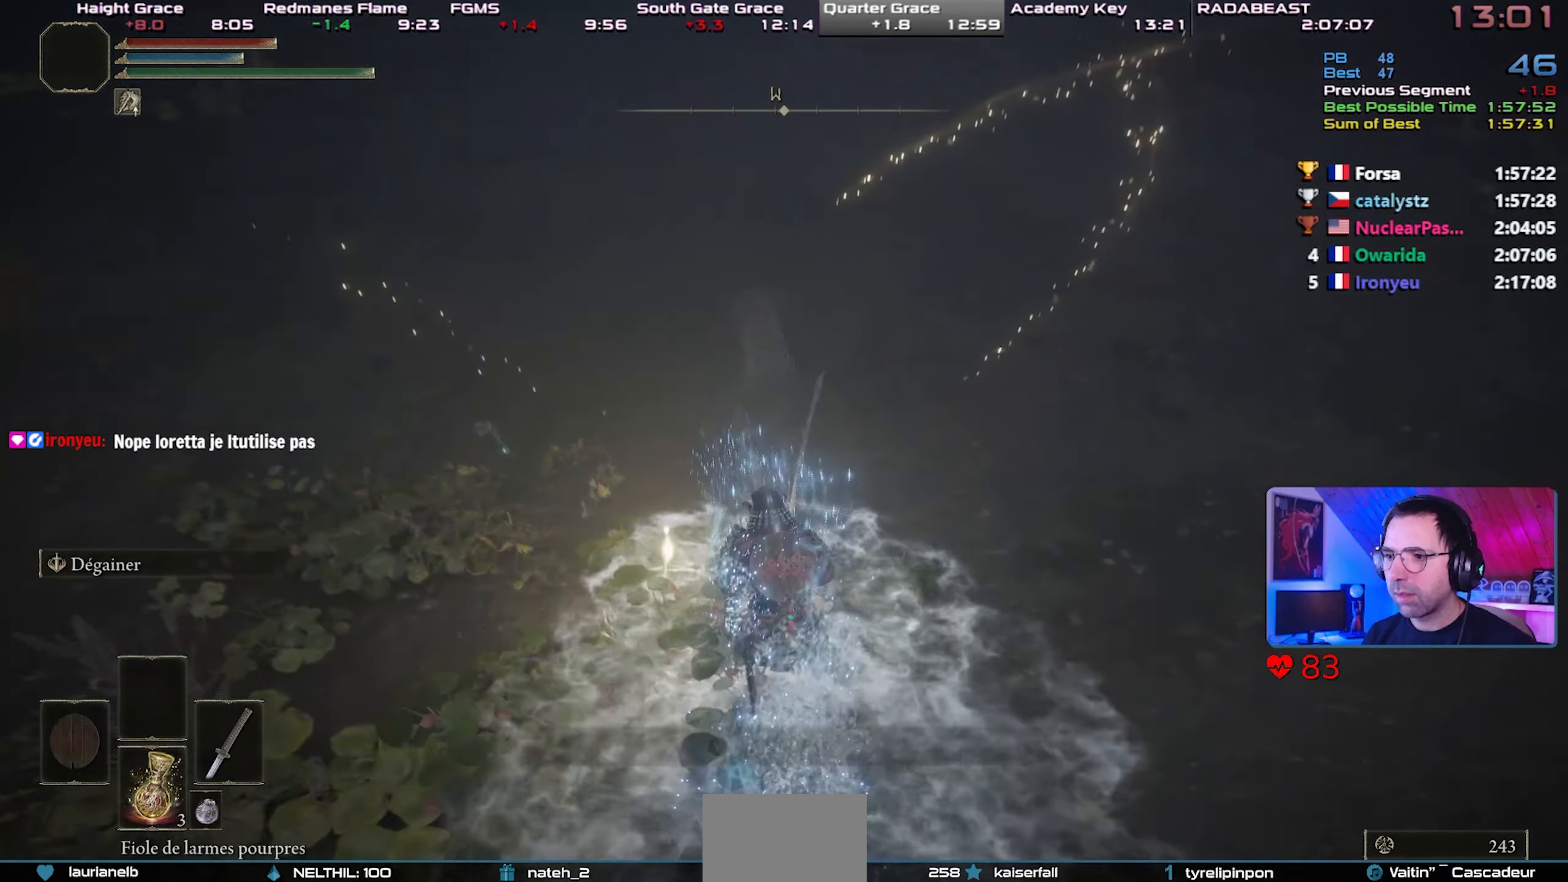
{"dt_ms": 500, "buttons": ["TRIANGLE"], "left_stick": "center", "right_stick": "center", "events": [[167, "left_stick", "center"], [283, "TRIANGLE", "down"], [283, "left_stick", "up-right"], [383, "TRIANGLE", "up"], [400, "left_stick", "center"], [433, "TRIANGLE", "down"]]}
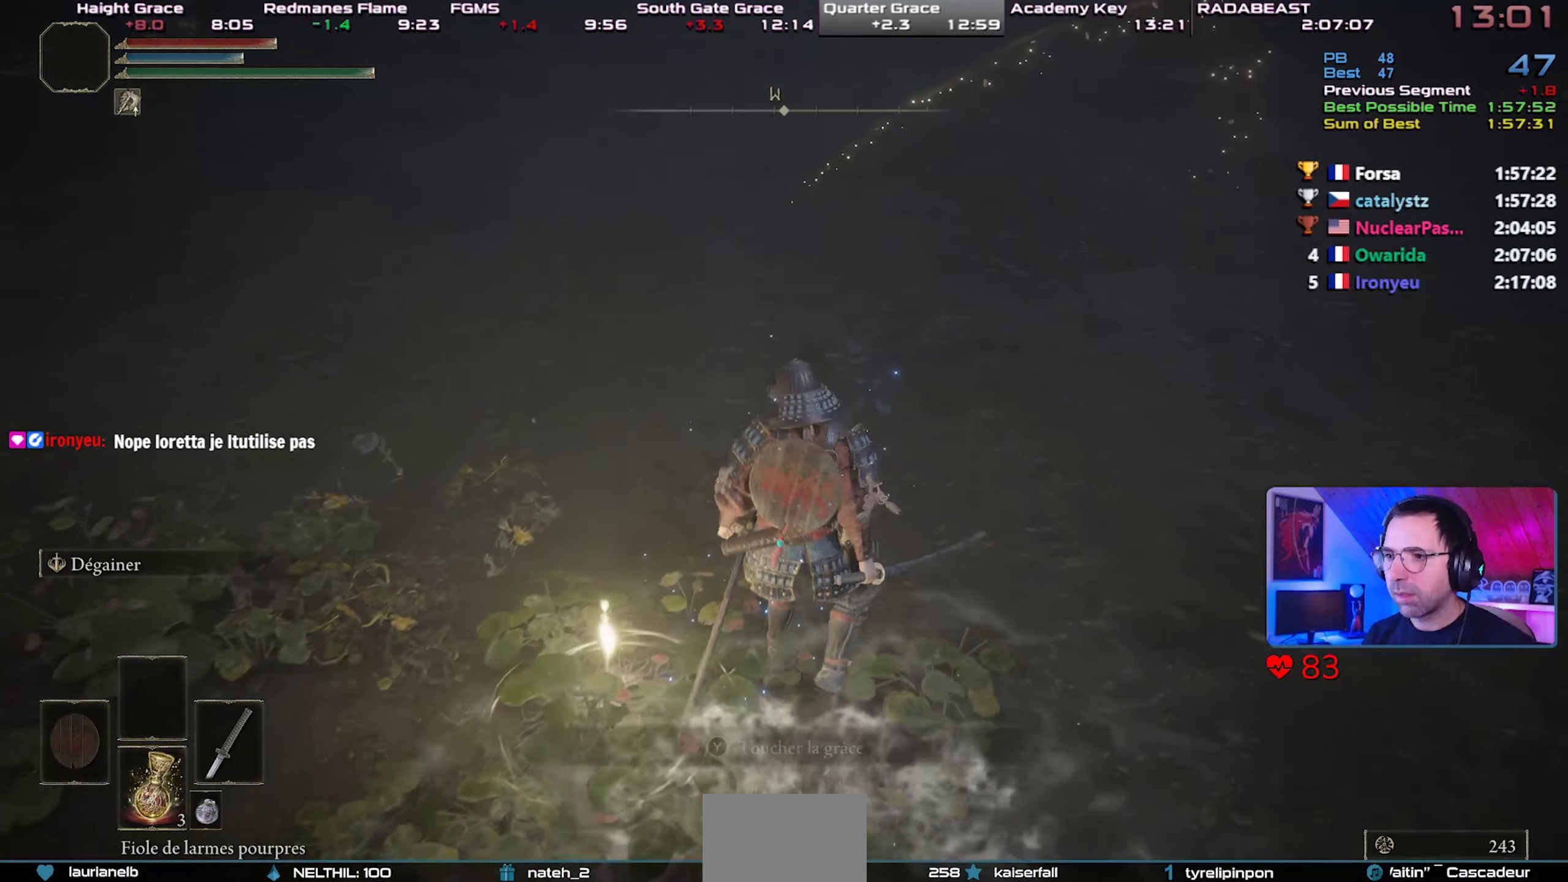
{"dt_ms": 500, "buttons": ["CROSS"], "left_stick": "center", "right_stick": "center", "events": [[33, "TRIANGLE", "up"], [200, "START", "down"], [300, "START", "up"], [367, "DPAD_UP", "down"], [483, "DPAD_UP", "up"], [500, "CROSS", "down"]]}
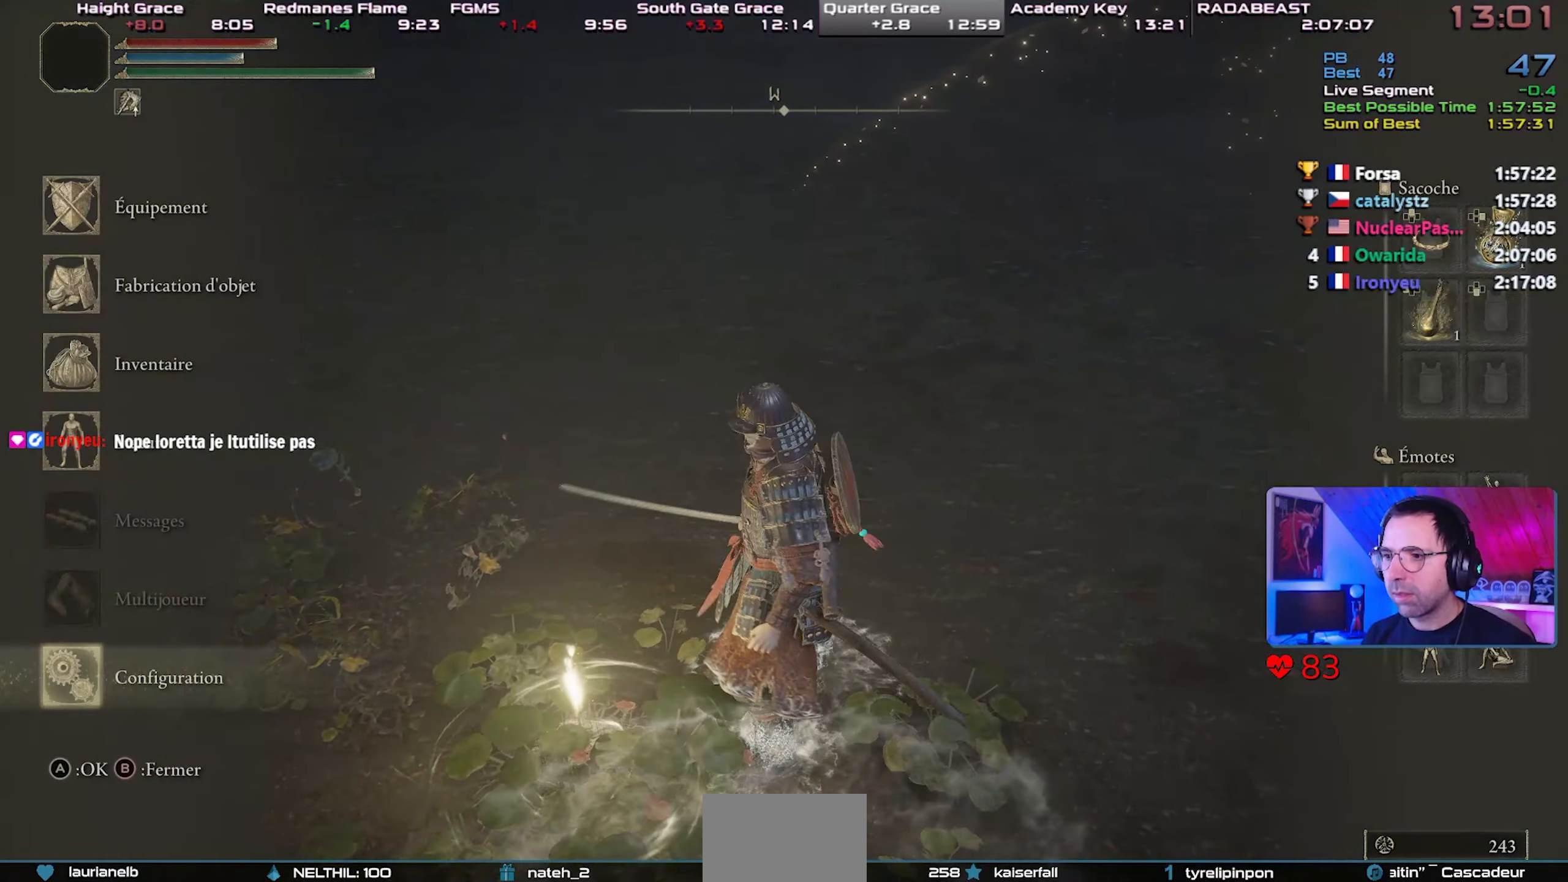
{"dt_ms": 500, "buttons": [], "left_stick": "center", "right_stick": "center", "events": [[33, "L1", "down"], [100, "CROSS", "up"], [150, "CROSS", "down"], [200, "L1", "up"], [250, "CROSS", "up"], [250, "DPAD_LEFT", "down"], [367, "DPAD_LEFT", "up"]]}
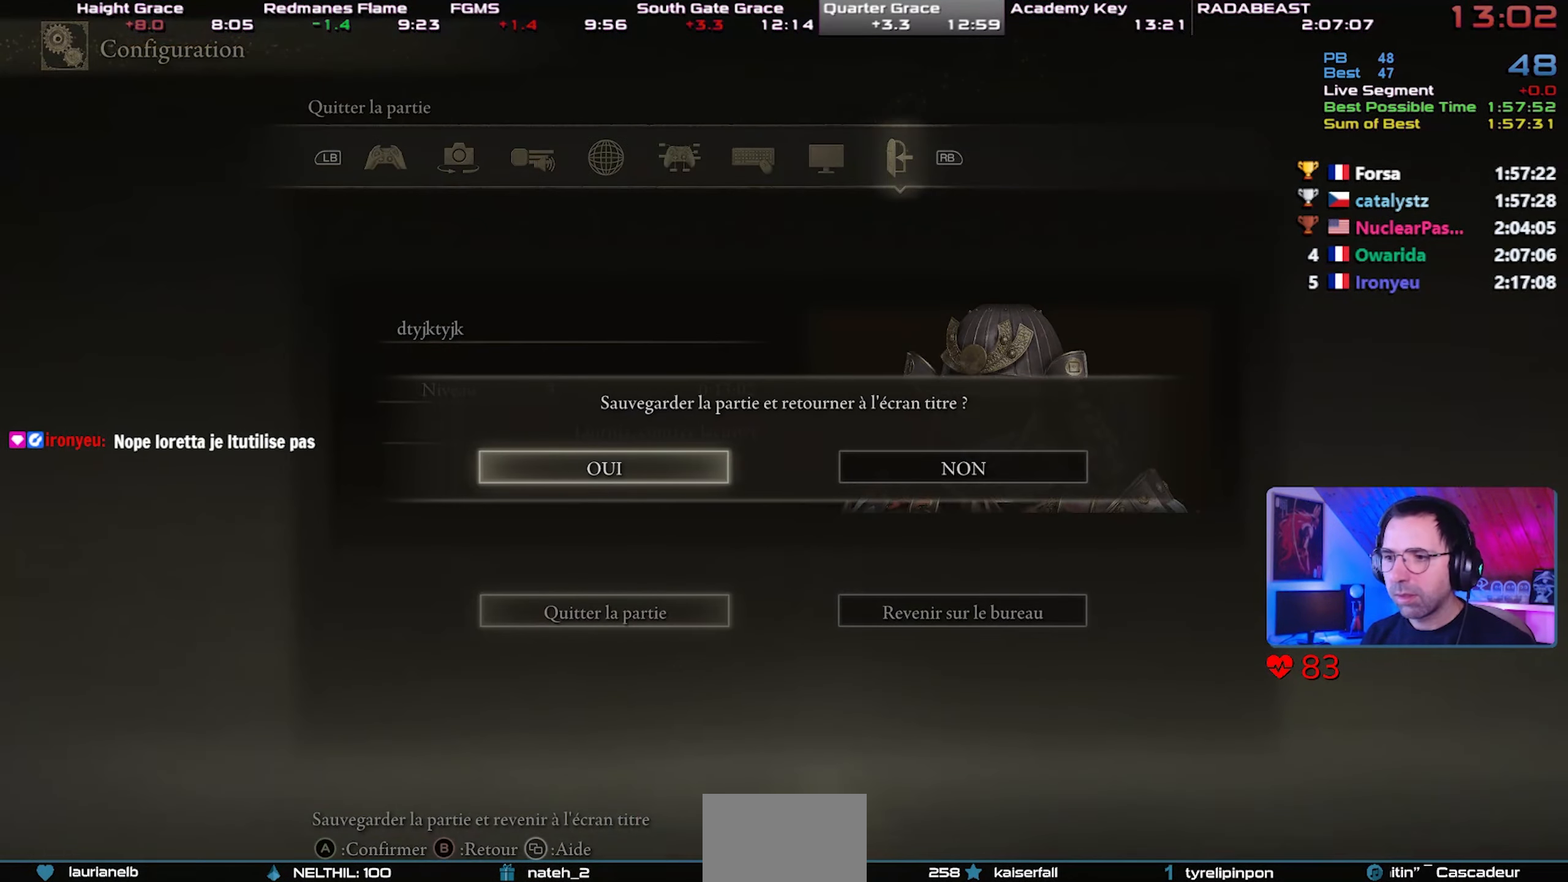
{"dt_ms": 500, "buttons": [], "left_stick": "center", "right_stick": "center", "events": []}